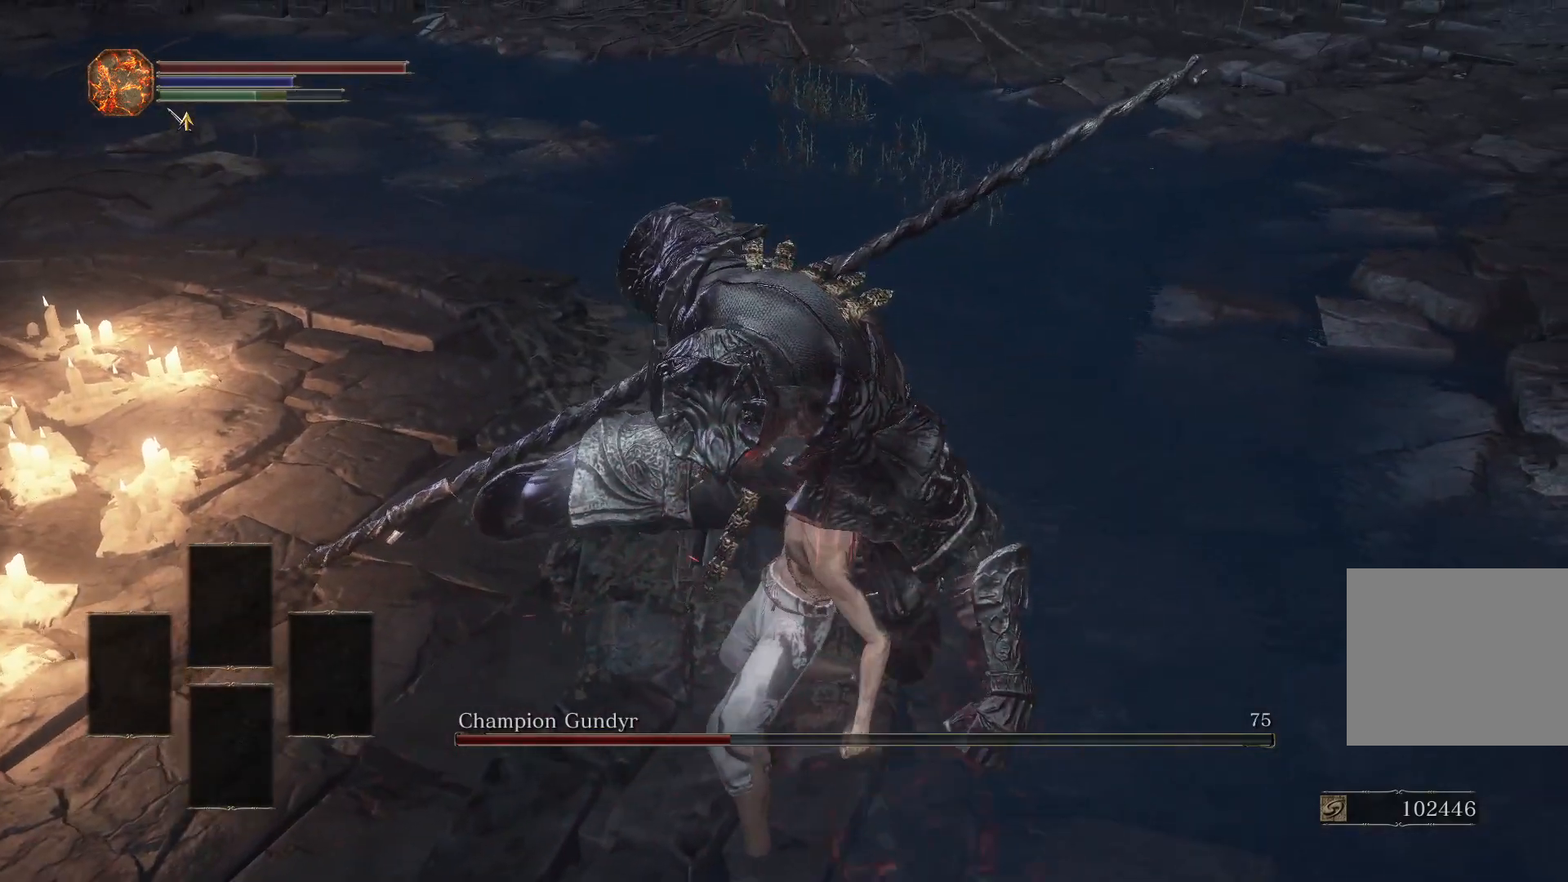
Gameplay with a controller (PlayStation layout); each line is a JSON object with the inputs held at the frame after it. "events" lists button and stick changes between this image and that frame as [ms after this image, input, new state], when the widget could be followed in between.
{"buttons": [], "left_stick": "down", "right_stick": "center", "events": []}
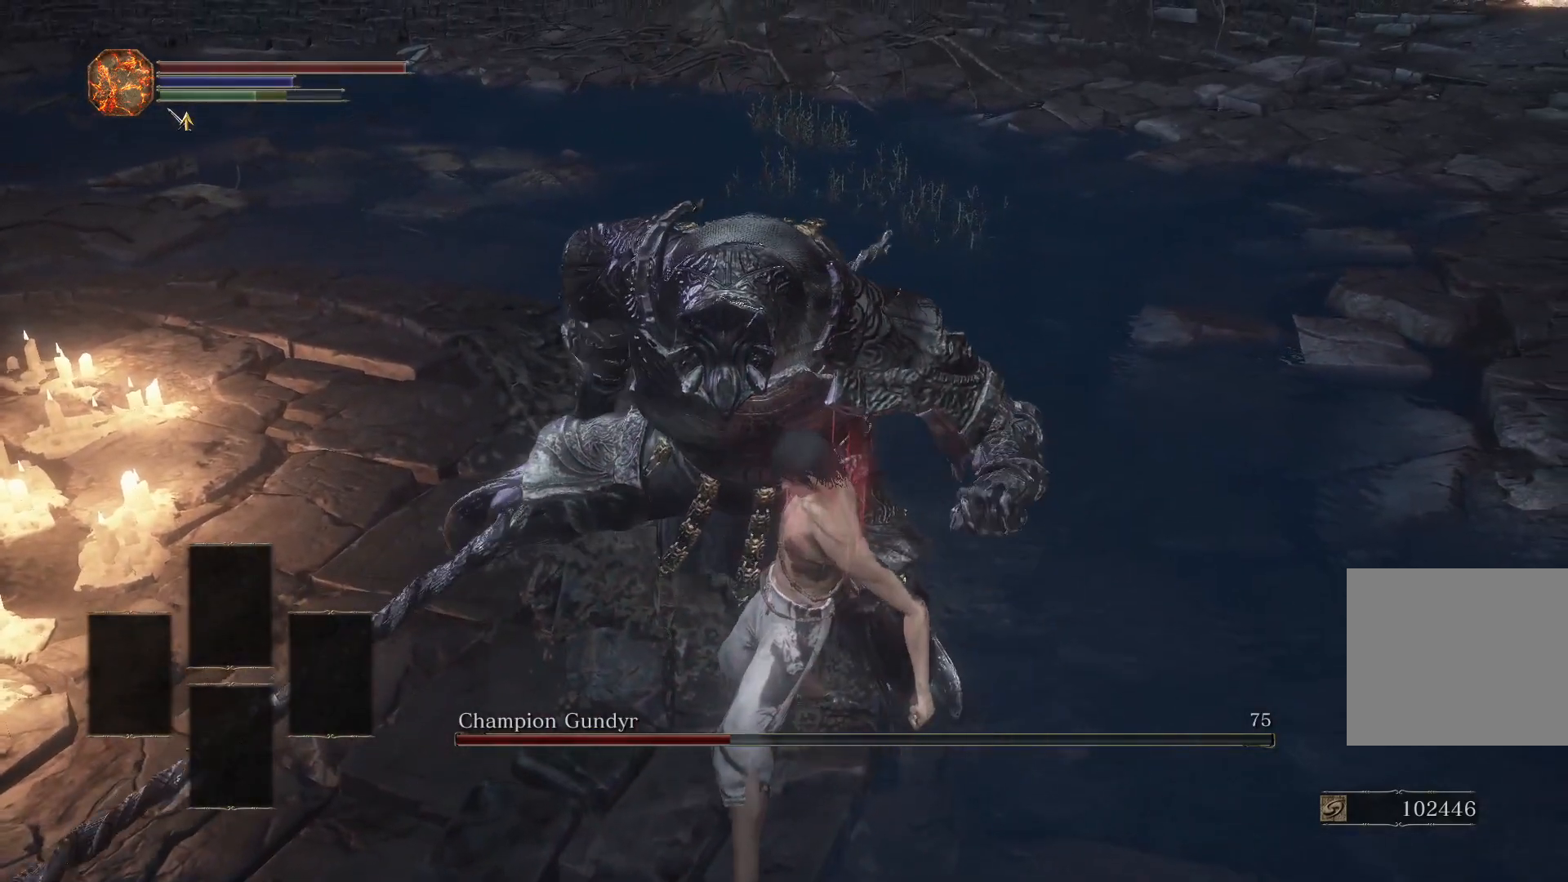
{"buttons": [], "left_stick": "down", "right_stick": "center", "events": []}
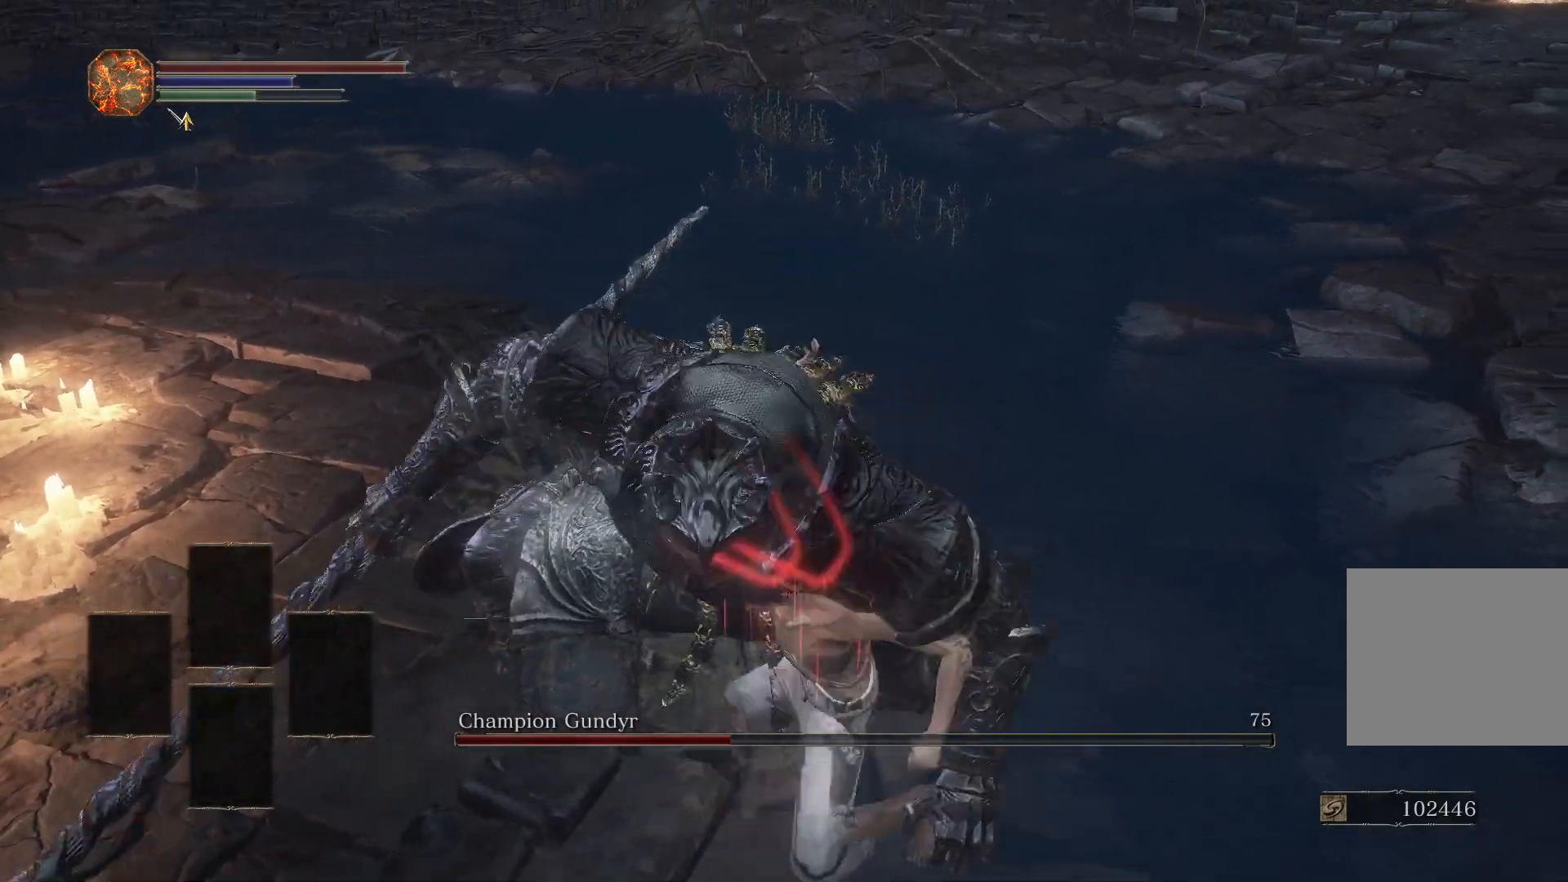
{"buttons": [], "left_stick": "down", "right_stick": "left", "events": [[100, "right_stick", "left"], [300, "right_stick", "center"], [483, "right_stick", "left"]]}
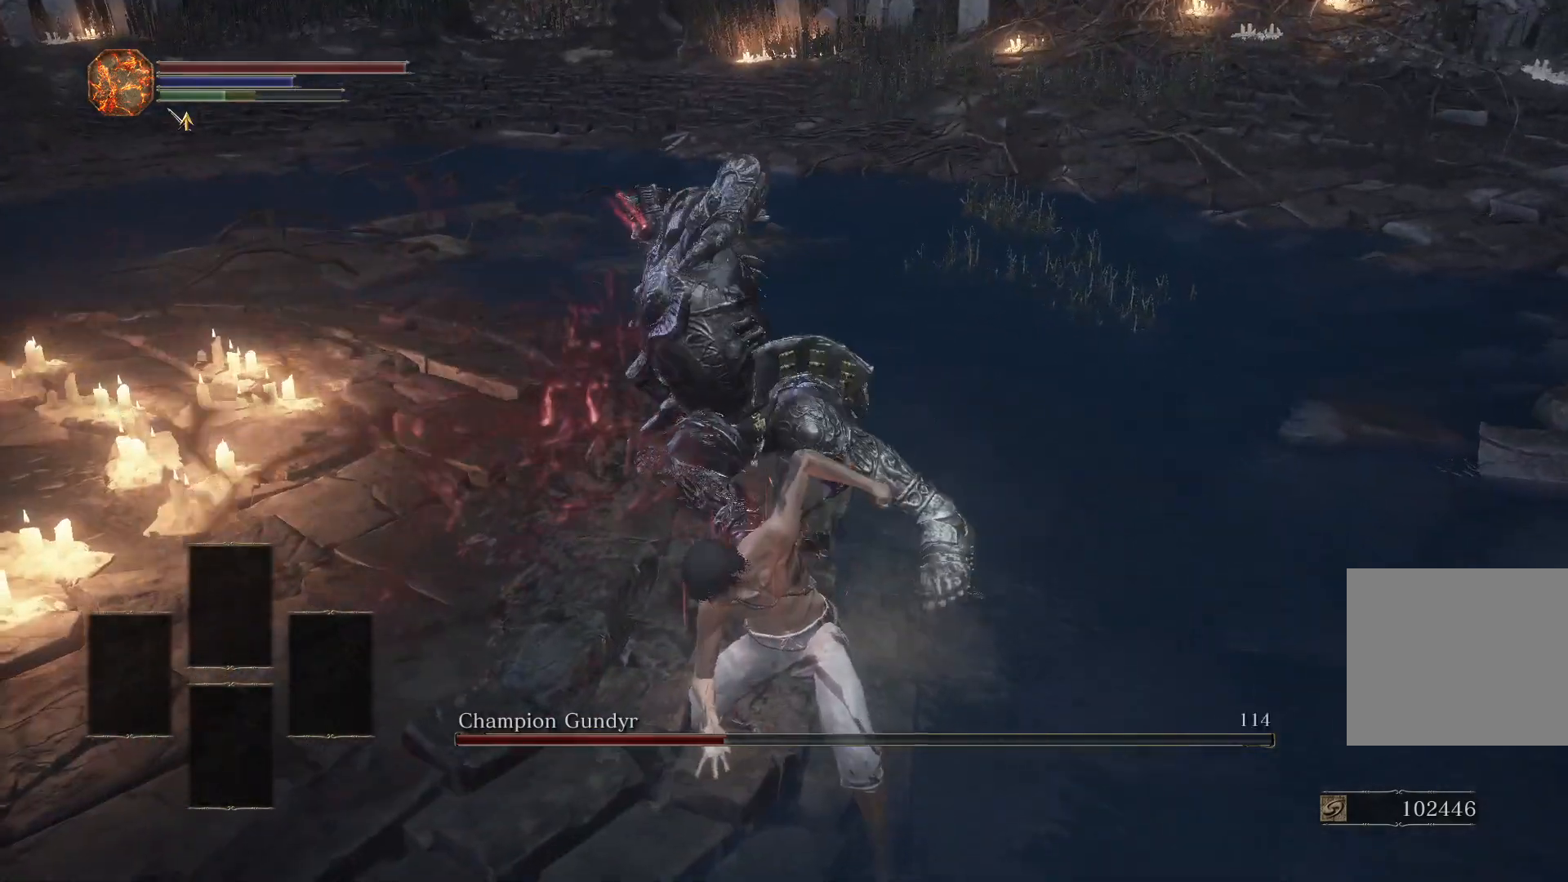
{"buttons": [], "left_stick": "down", "right_stick": "center", "events": [[100, "right_stick", "center"]]}
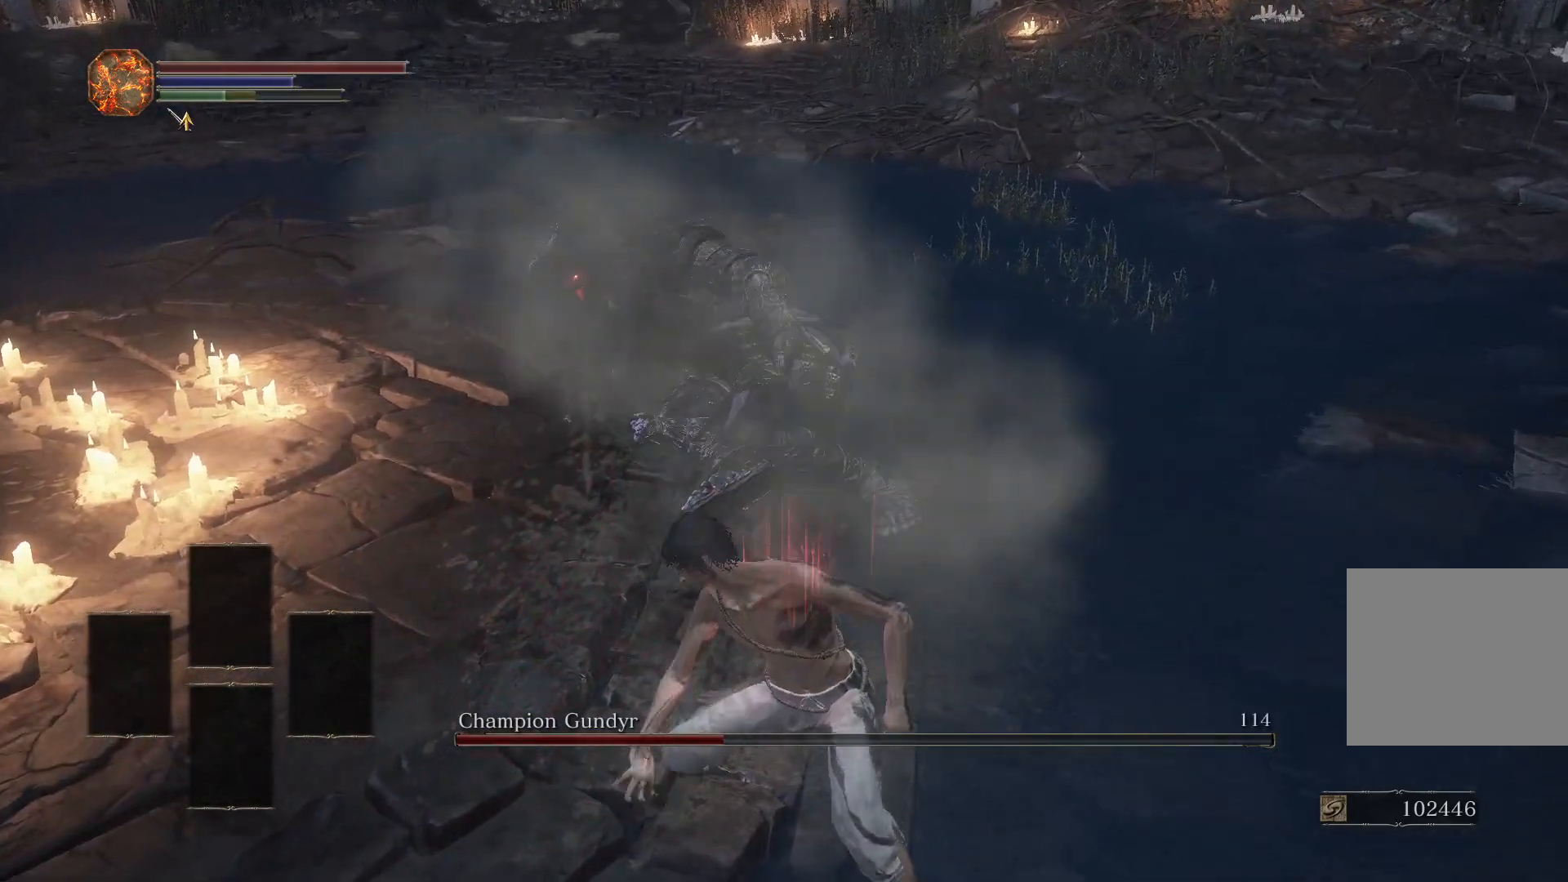
{"buttons": [], "left_stick": "down", "right_stick": "center", "events": [[333, "R3", "down"], [450, "R3", "up"]]}
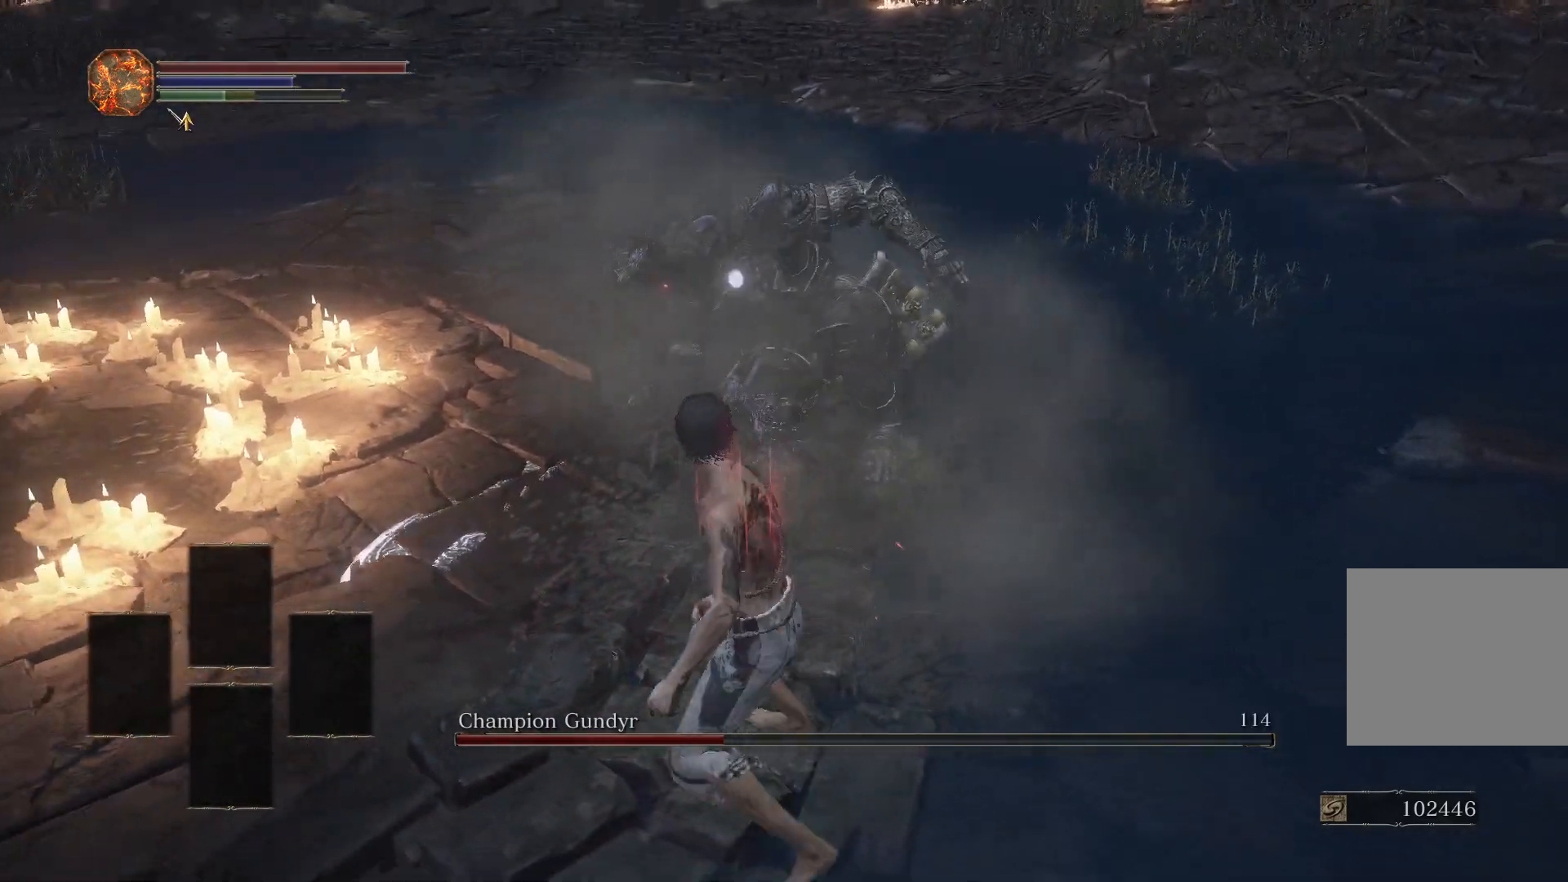
{"buttons": [], "left_stick": "down", "right_stick": "center", "events": []}
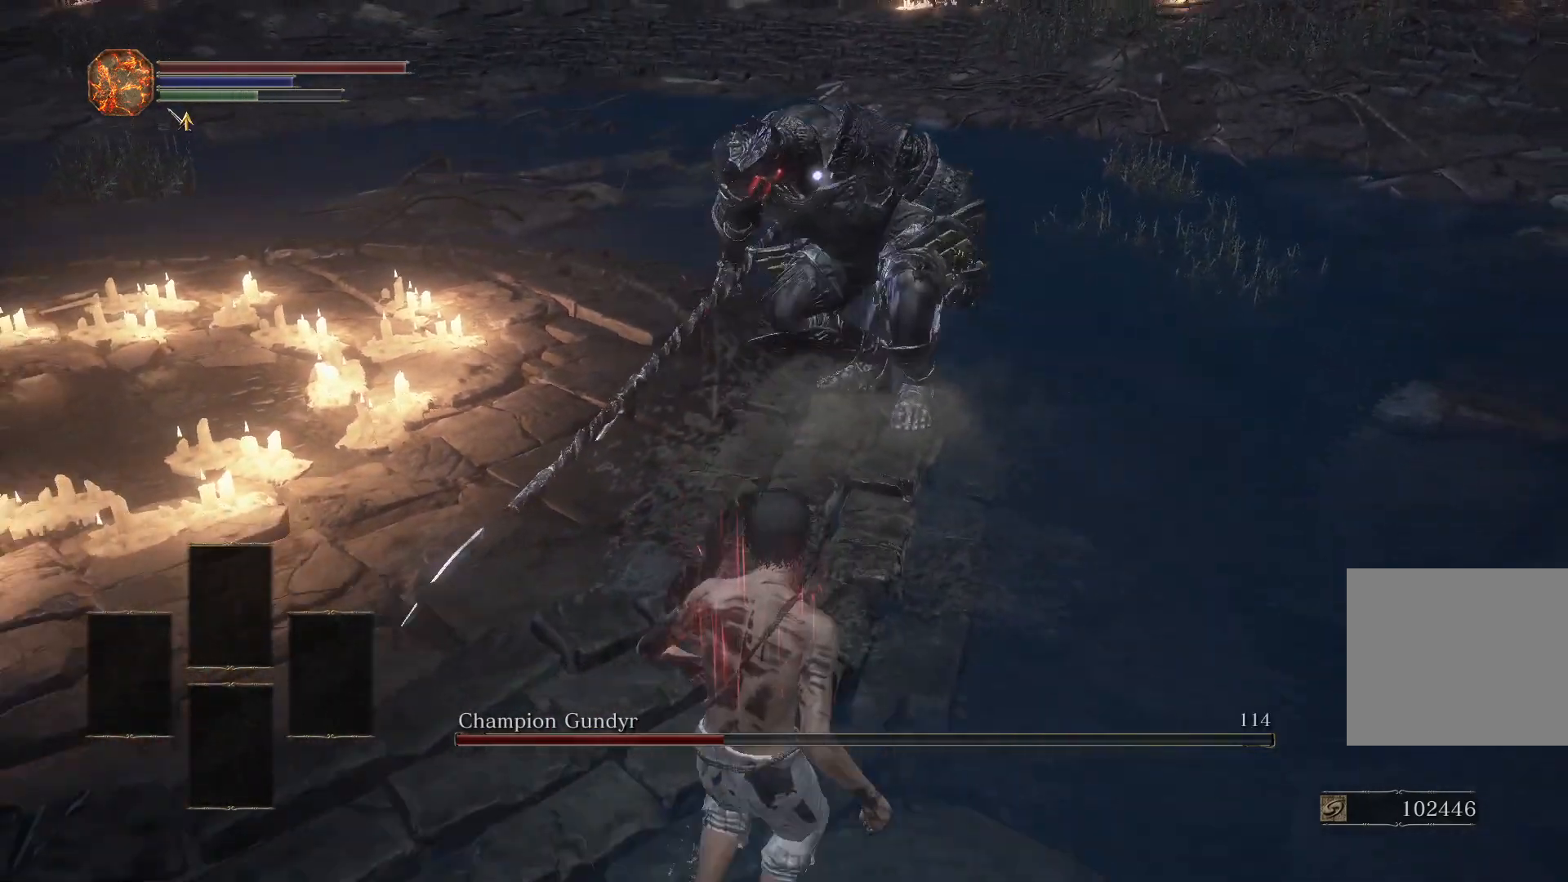
{"buttons": [], "left_stick": "down", "right_stick": "center", "events": []}
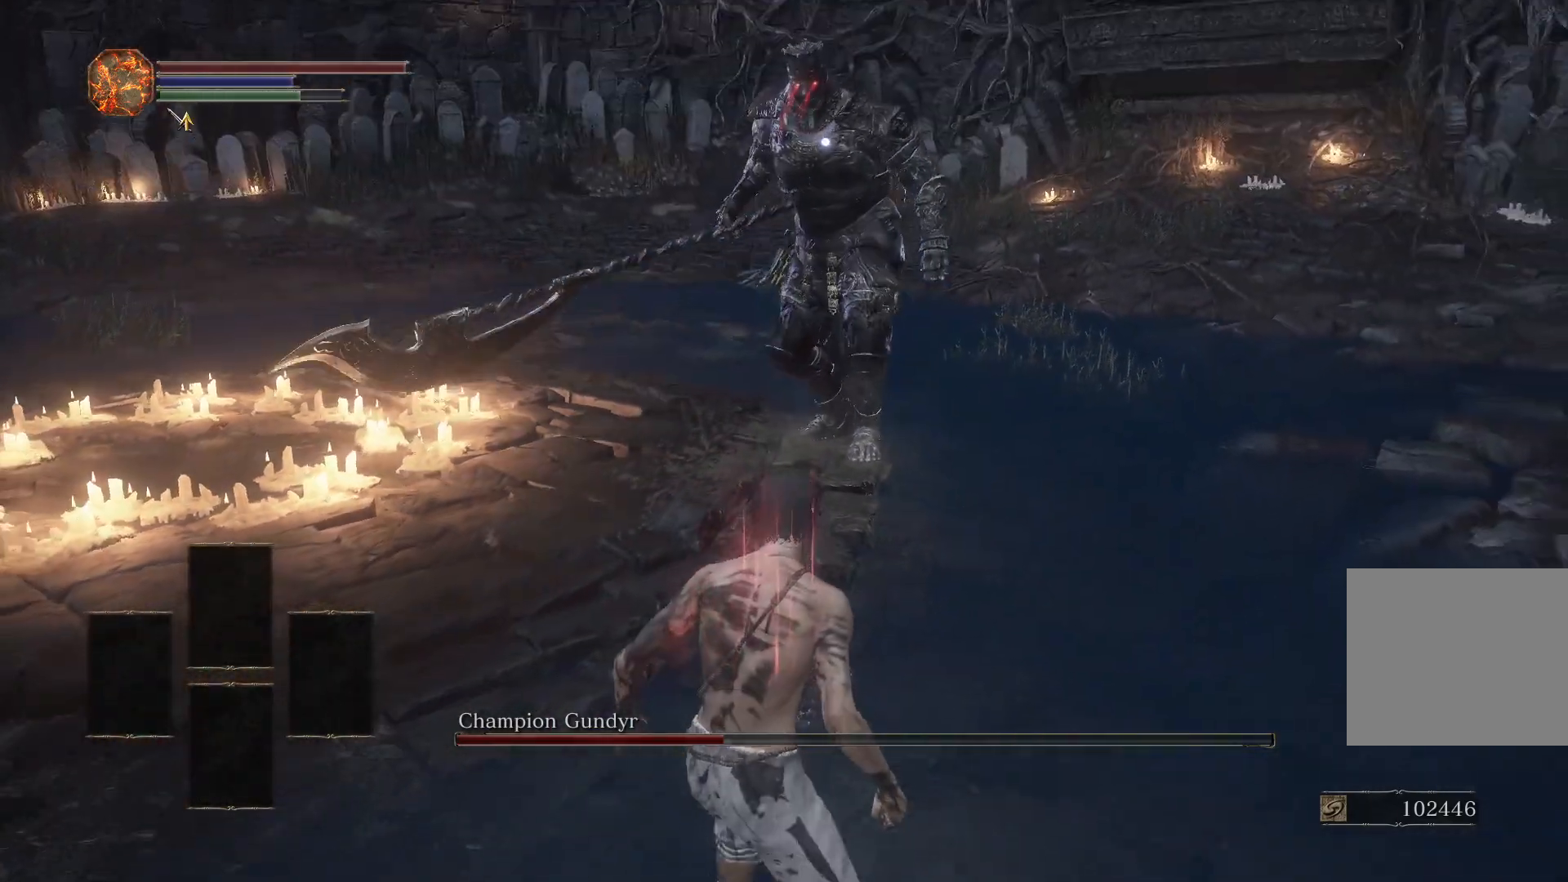
{"buttons": [], "left_stick": "down", "right_stick": "center", "events": []}
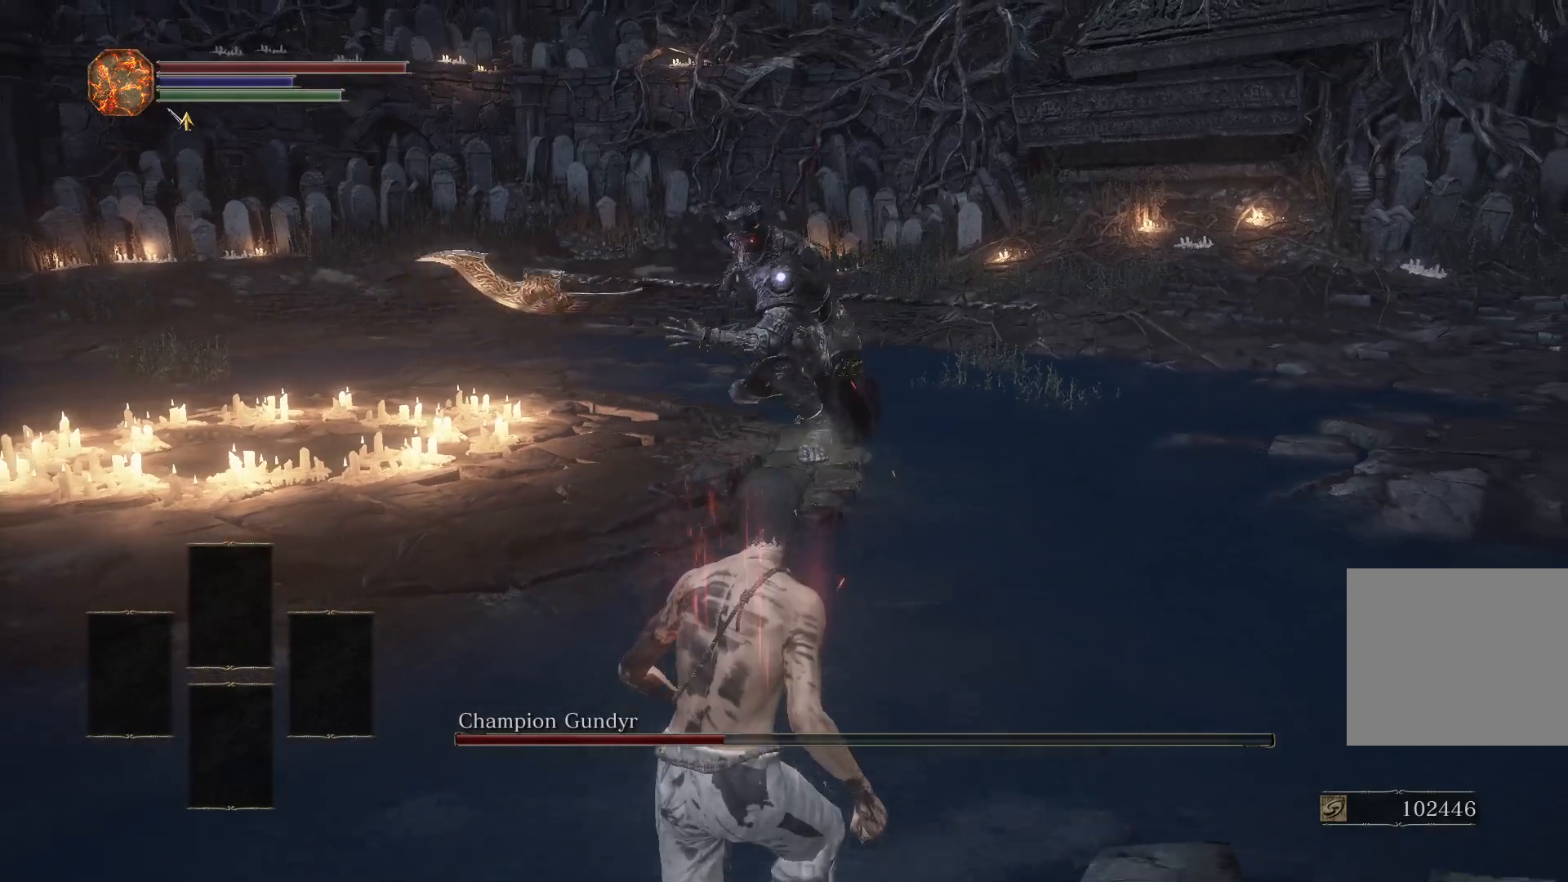
{"buttons": [], "left_stick": "down-left", "right_stick": "center", "events": [[33, "CIRCLE", "down"], [50, "left_stick", "down-left"], [100, "CIRCLE", "up"]]}
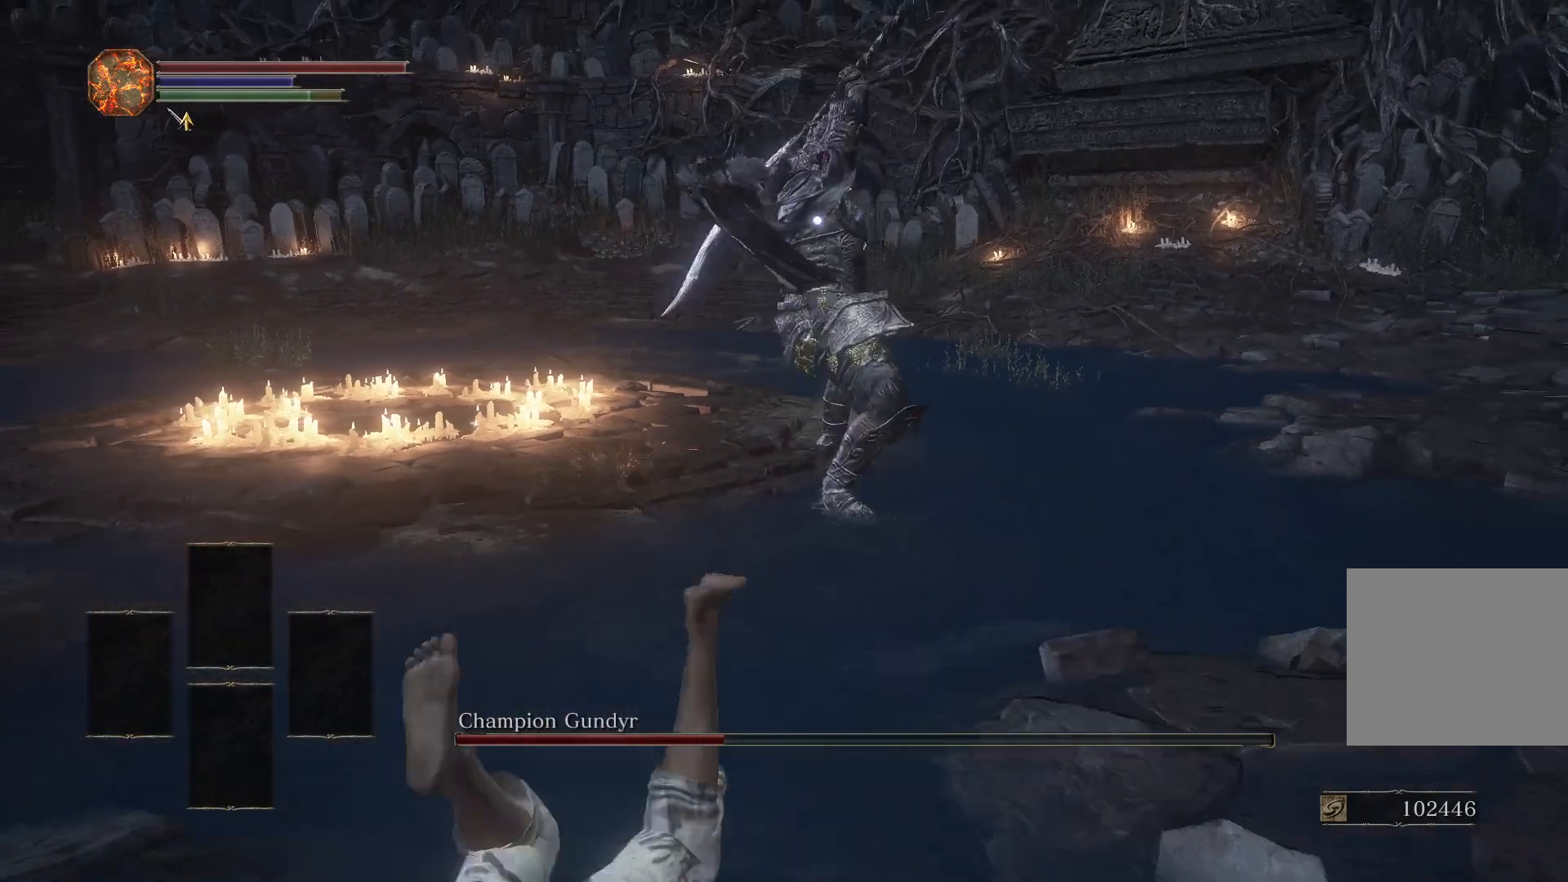
{"buttons": [], "left_stick": "down-left", "right_stick": "center", "events": []}
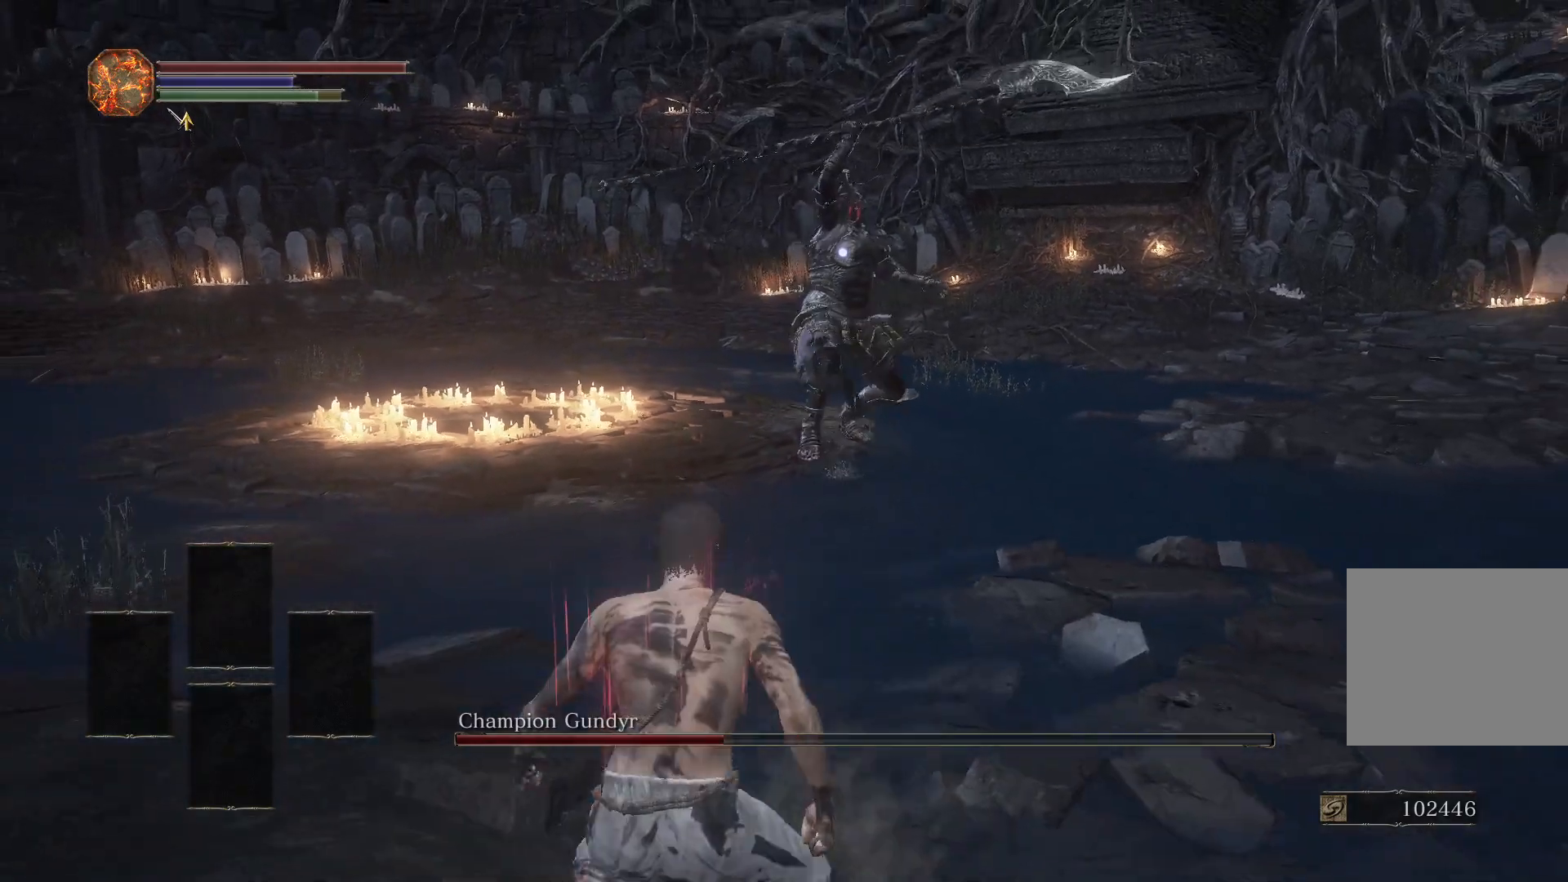
{"buttons": [], "left_stick": "left", "right_stick": "center", "events": [[367, "left_stick", "left"]]}
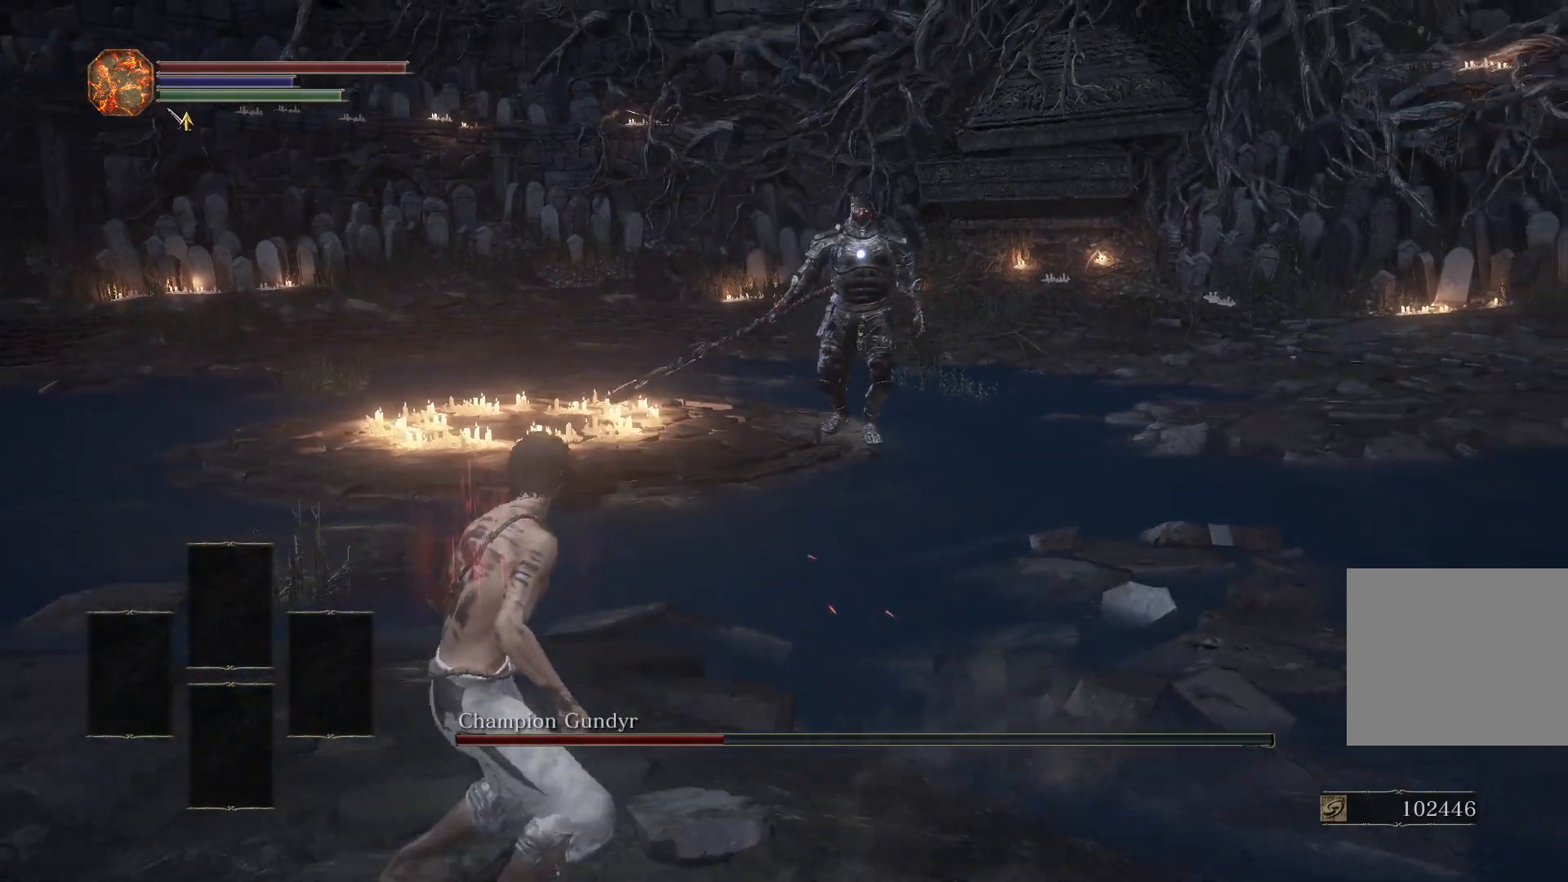
{"buttons": [], "left_stick": "up", "right_stick": "center", "events": [[300, "left_stick", "up-left"], [400, "left_stick", "up"]]}
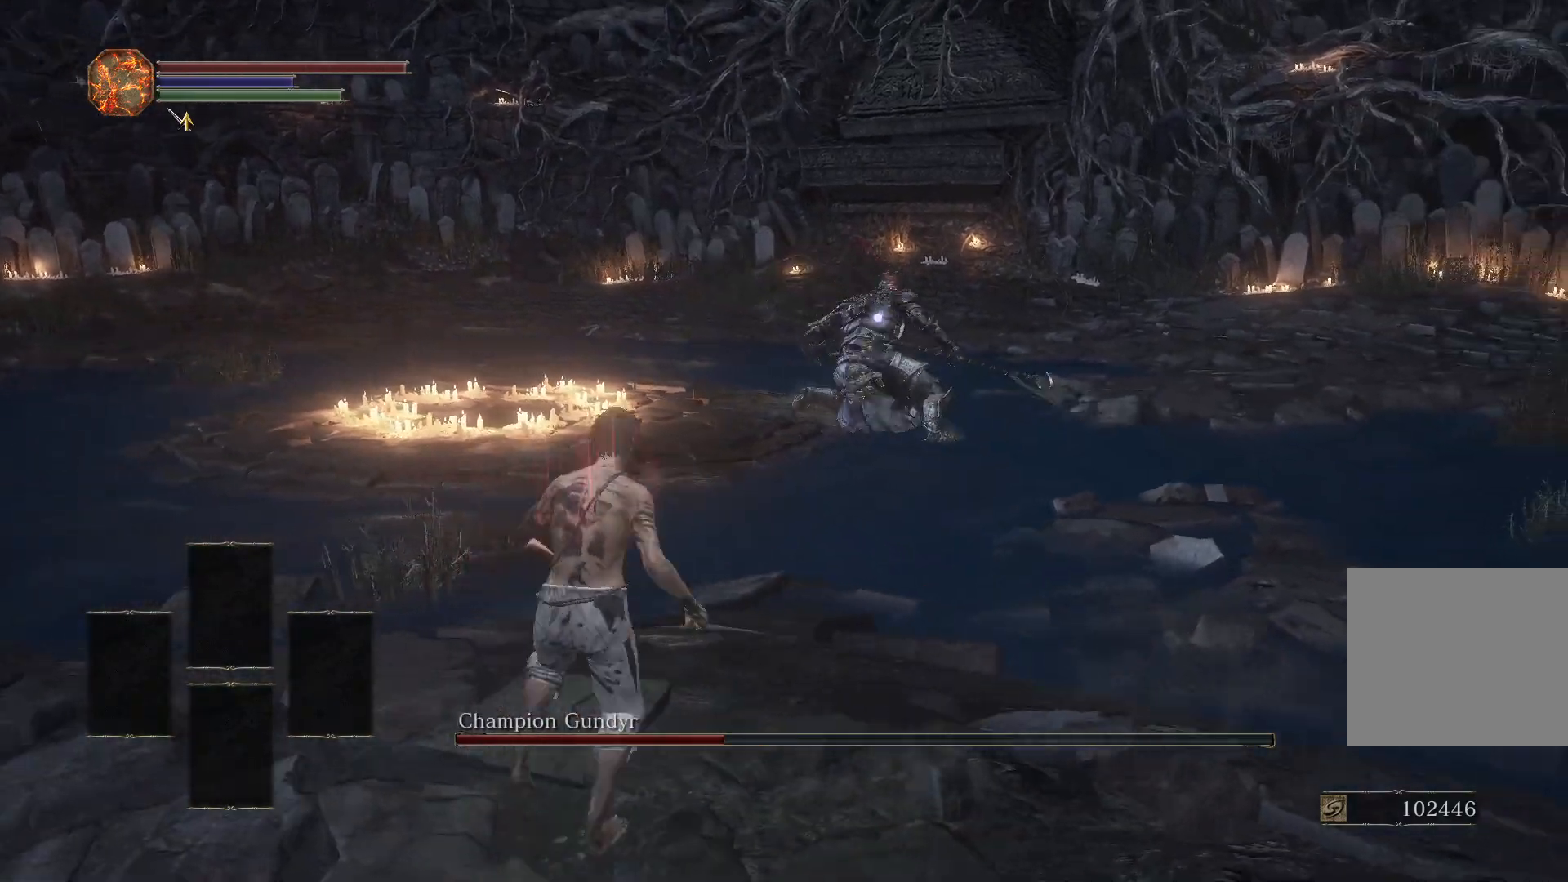
{"buttons": [], "left_stick": "down-left", "right_stick": "center", "events": [[483, "left_stick", "down-left"]]}
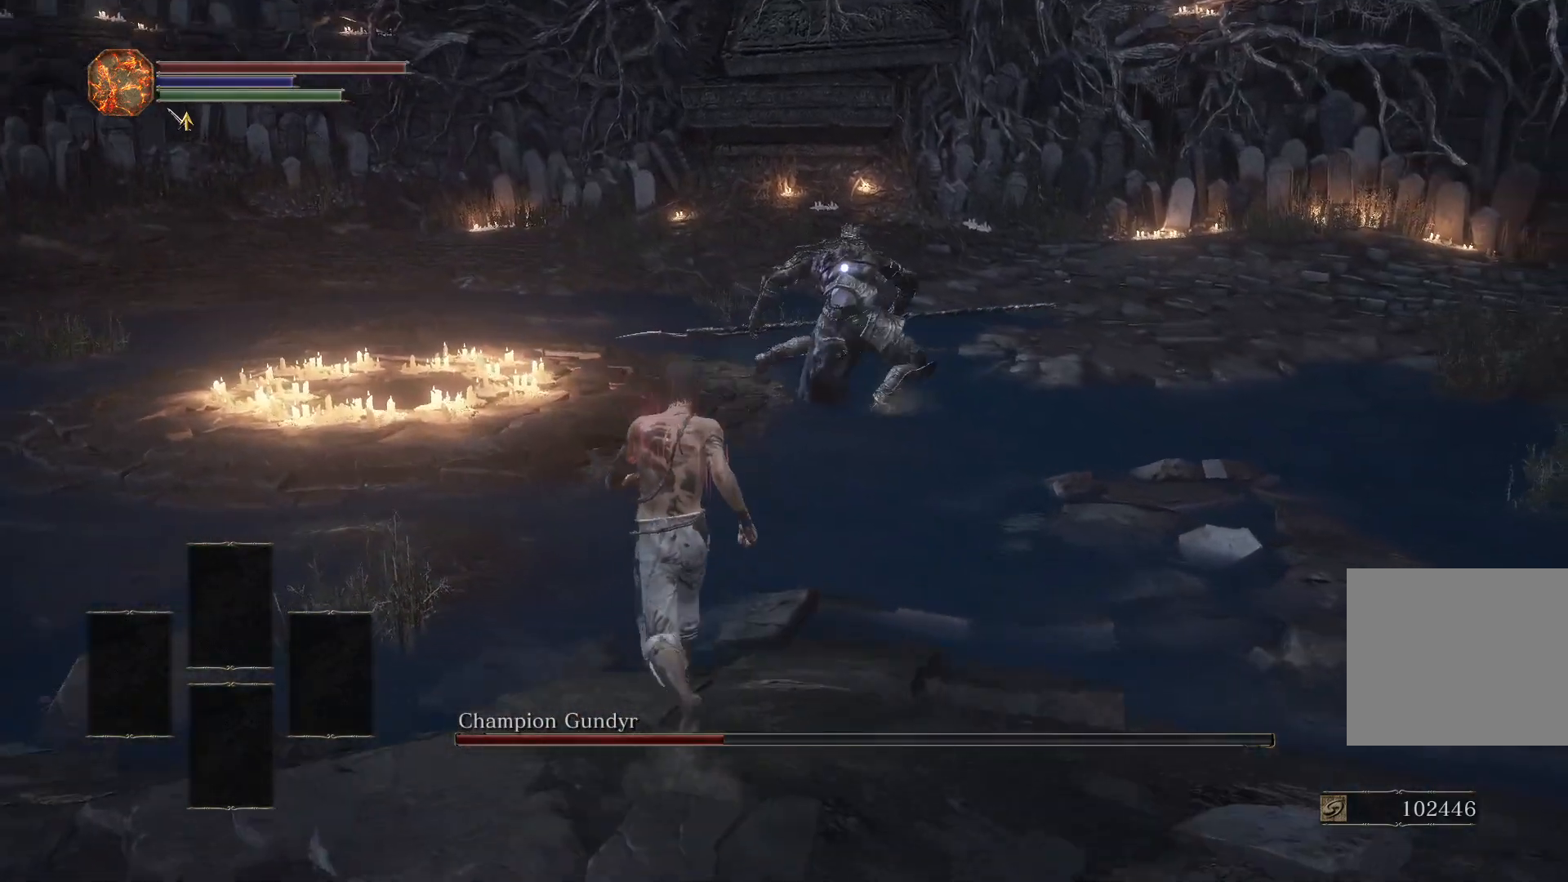
{"buttons": [], "left_stick": "down-left", "right_stick": "center", "events": [[333, "CIRCLE", "down"], [400, "CIRCLE", "up"]]}
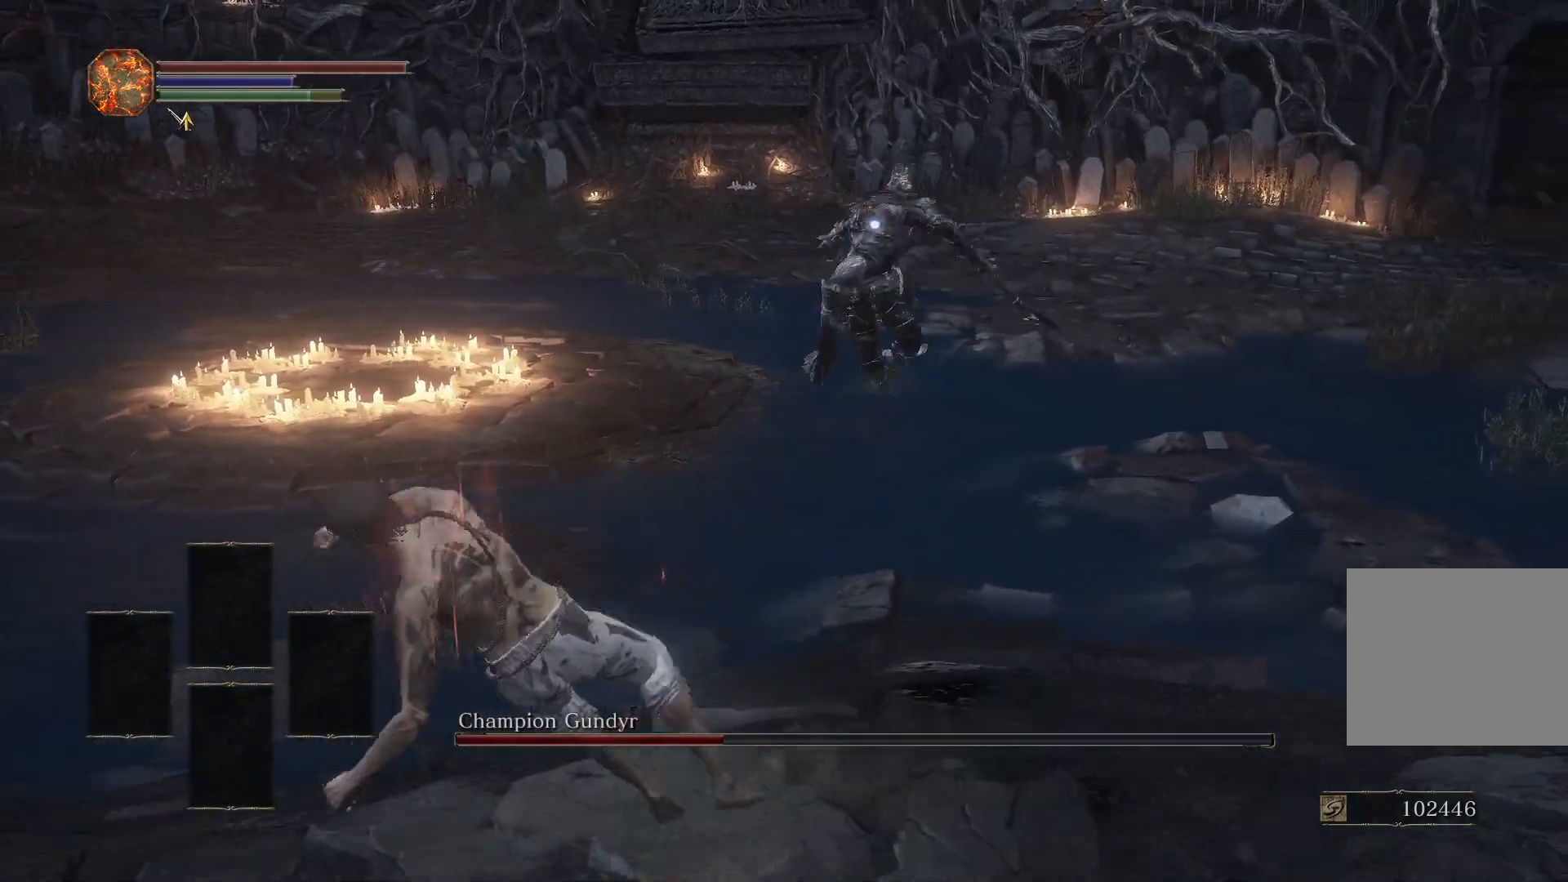
{"buttons": ["CIRCLE"], "left_stick": "down-left", "right_stick": "center", "events": [[333, "CIRCLE", "down"]]}
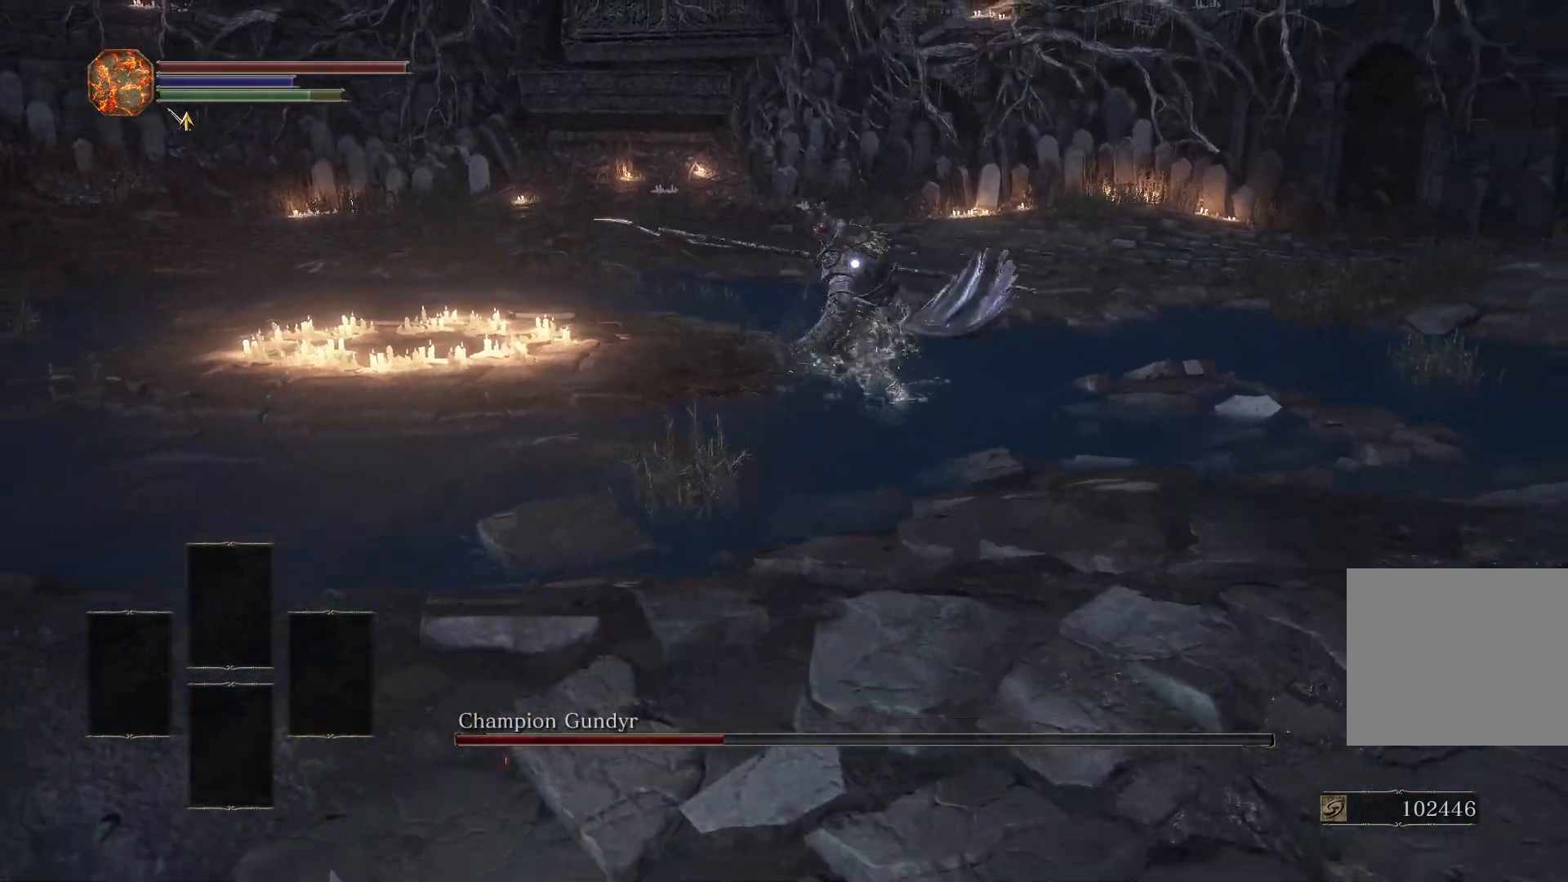
{"buttons": ["CIRCLE"], "left_stick": "down-left", "right_stick": "center", "events": []}
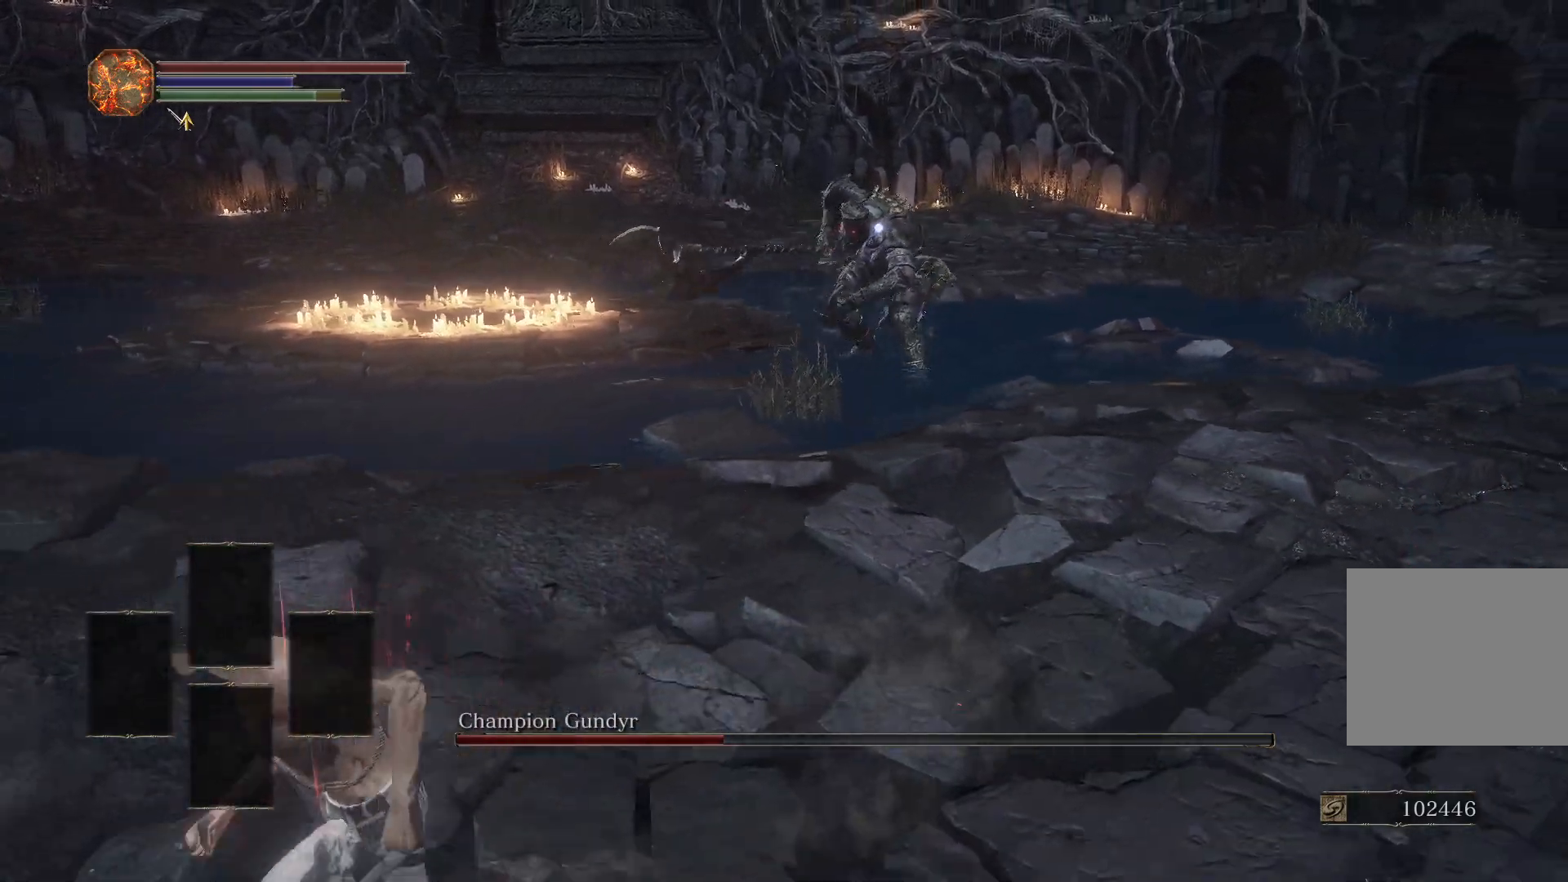
{"buttons": [], "left_stick": "down-left", "right_stick": "center", "events": [[250, "CIRCLE", "up"]]}
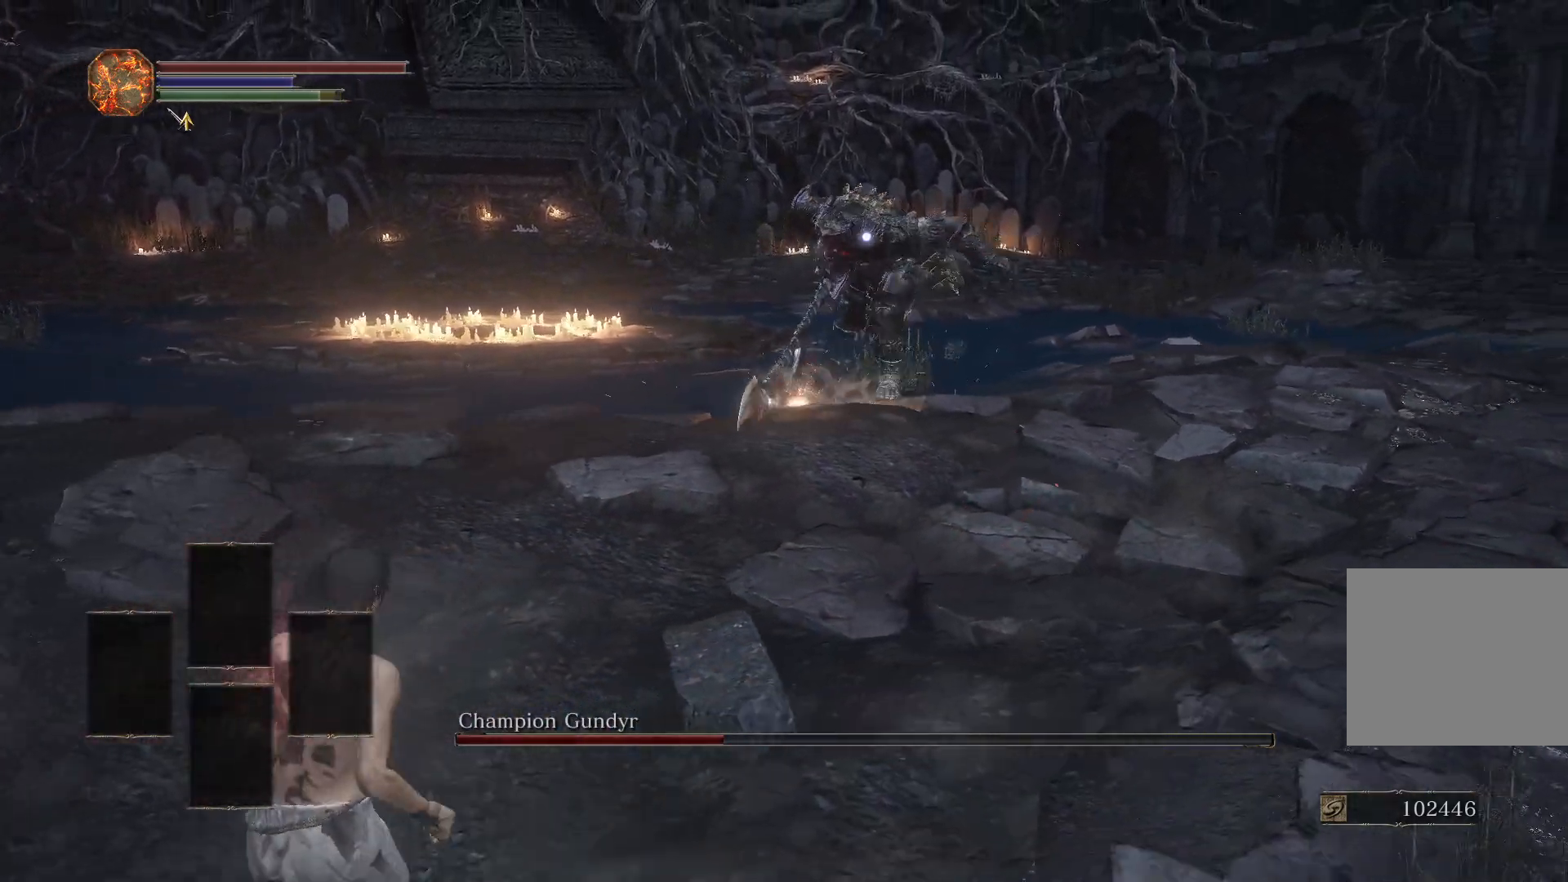
{"buttons": [], "left_stick": "up", "right_stick": "center", "events": [[83, "left_stick", "up-left"], [300, "L2", "down"], [400, "L2", "up"], [417, "left_stick", "up"]]}
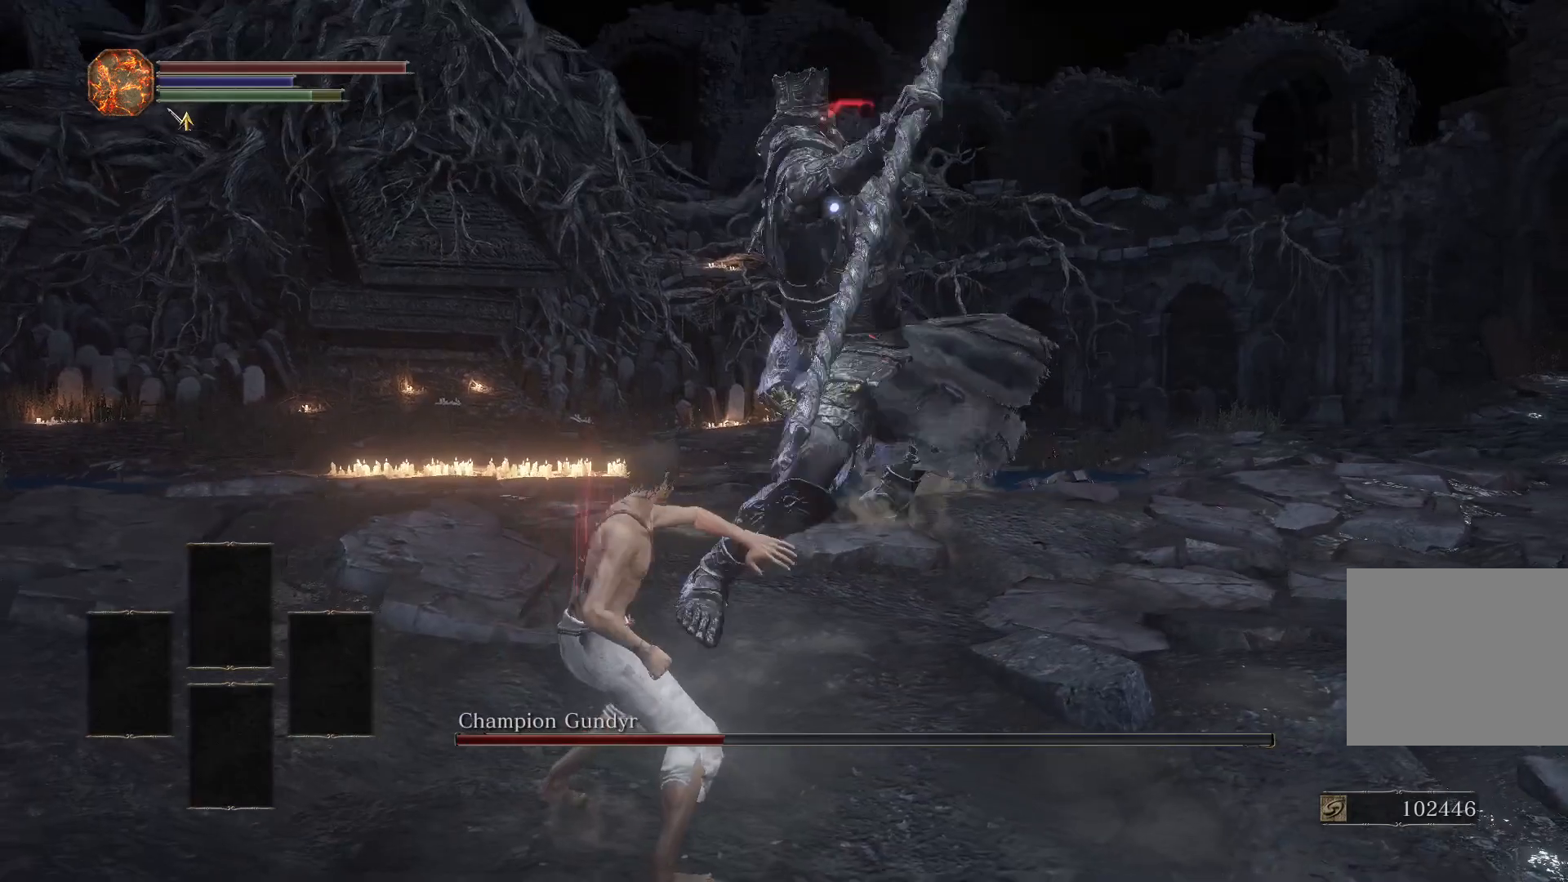
{"buttons": [], "left_stick": "up", "right_stick": "center", "events": []}
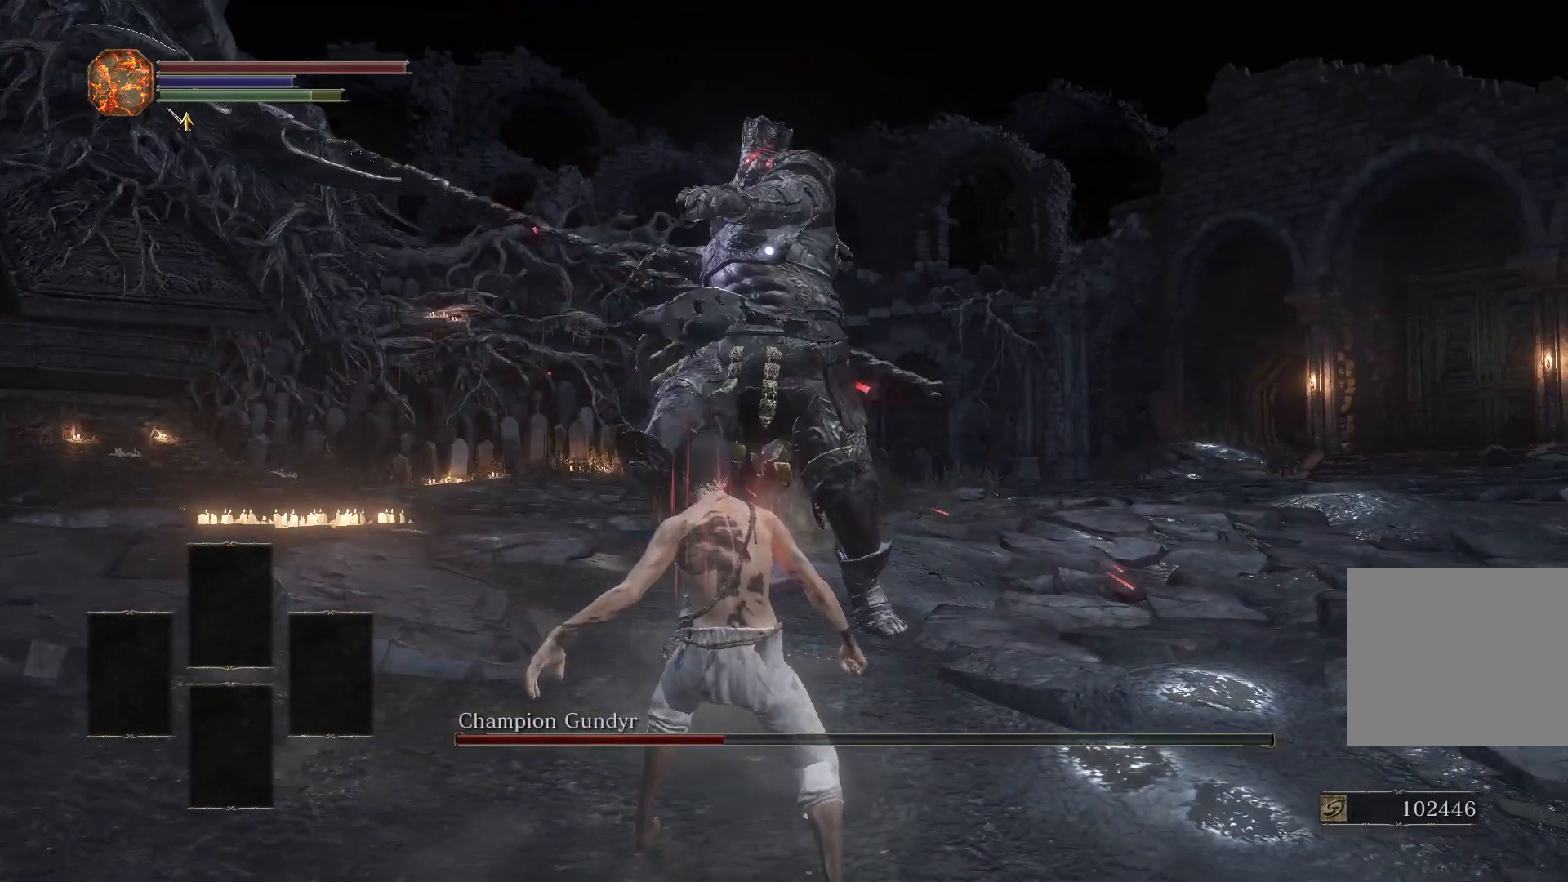
{"buttons": [], "left_stick": "up", "right_stick": "center", "events": [[150, "R1", "down"], [250, "R1", "up"]]}
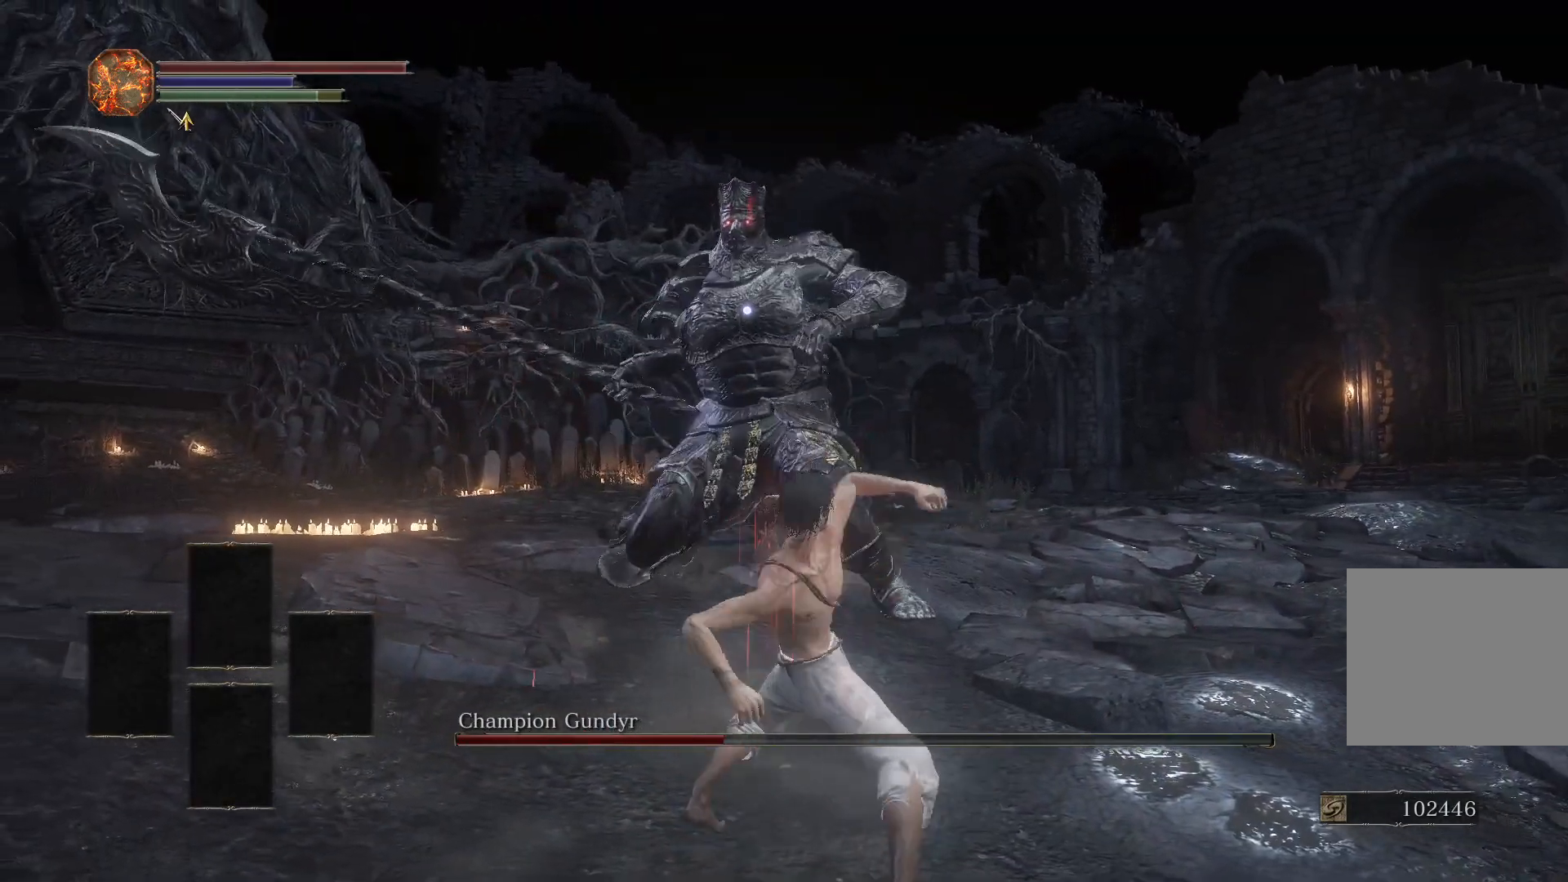
{"buttons": [], "left_stick": "up", "right_stick": "center", "events": [[317, "L1", "down"], [433, "L1", "up"]]}
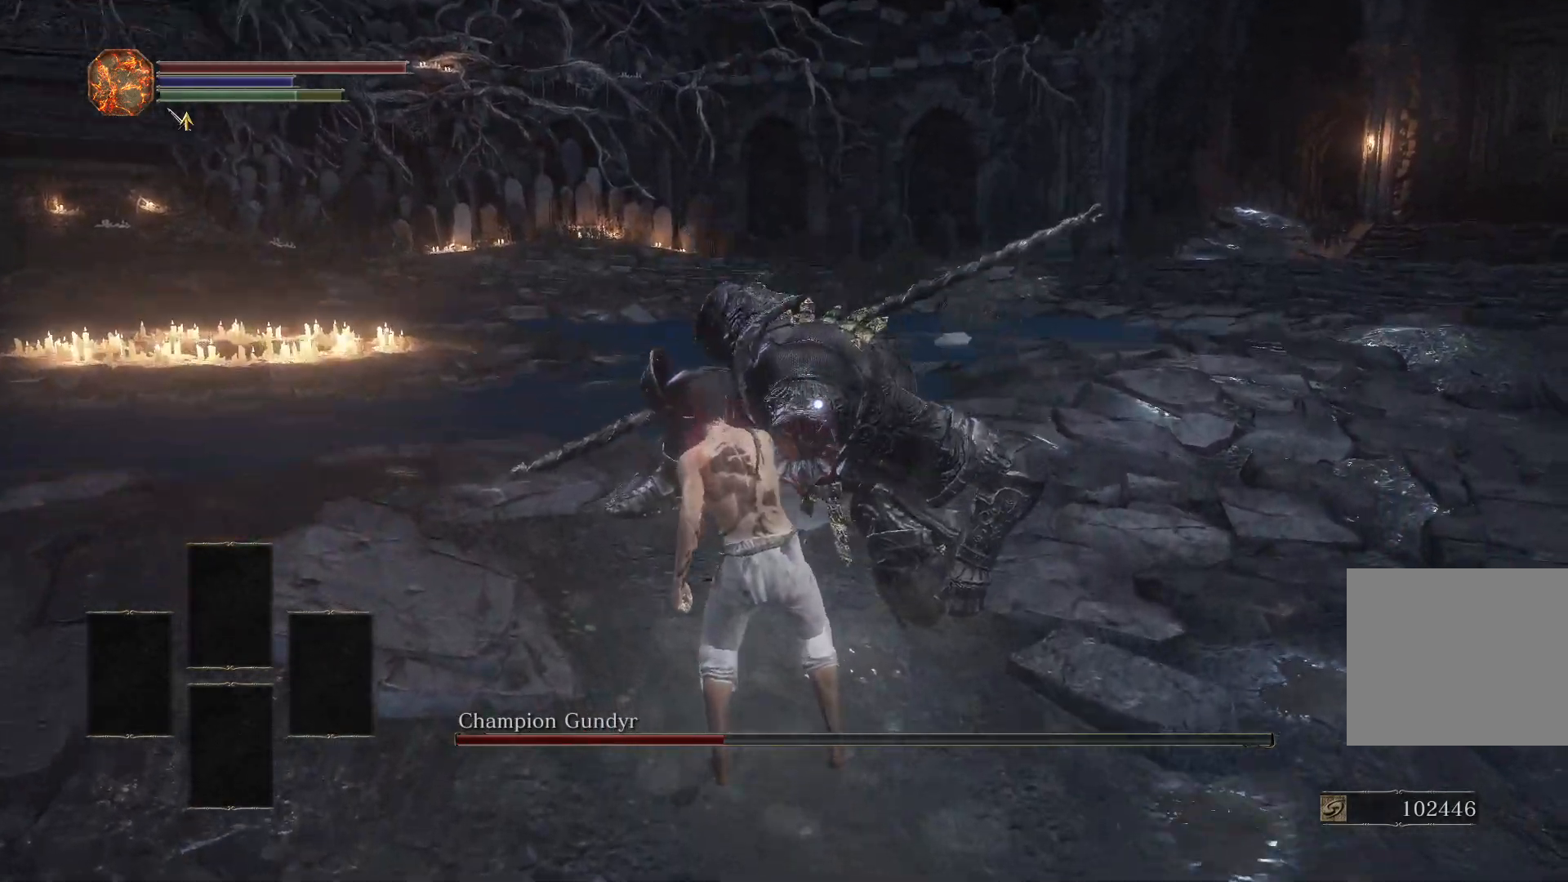
{"buttons": [], "left_stick": "up-left", "right_stick": "center", "events": [[467, "left_stick", "up-left"]]}
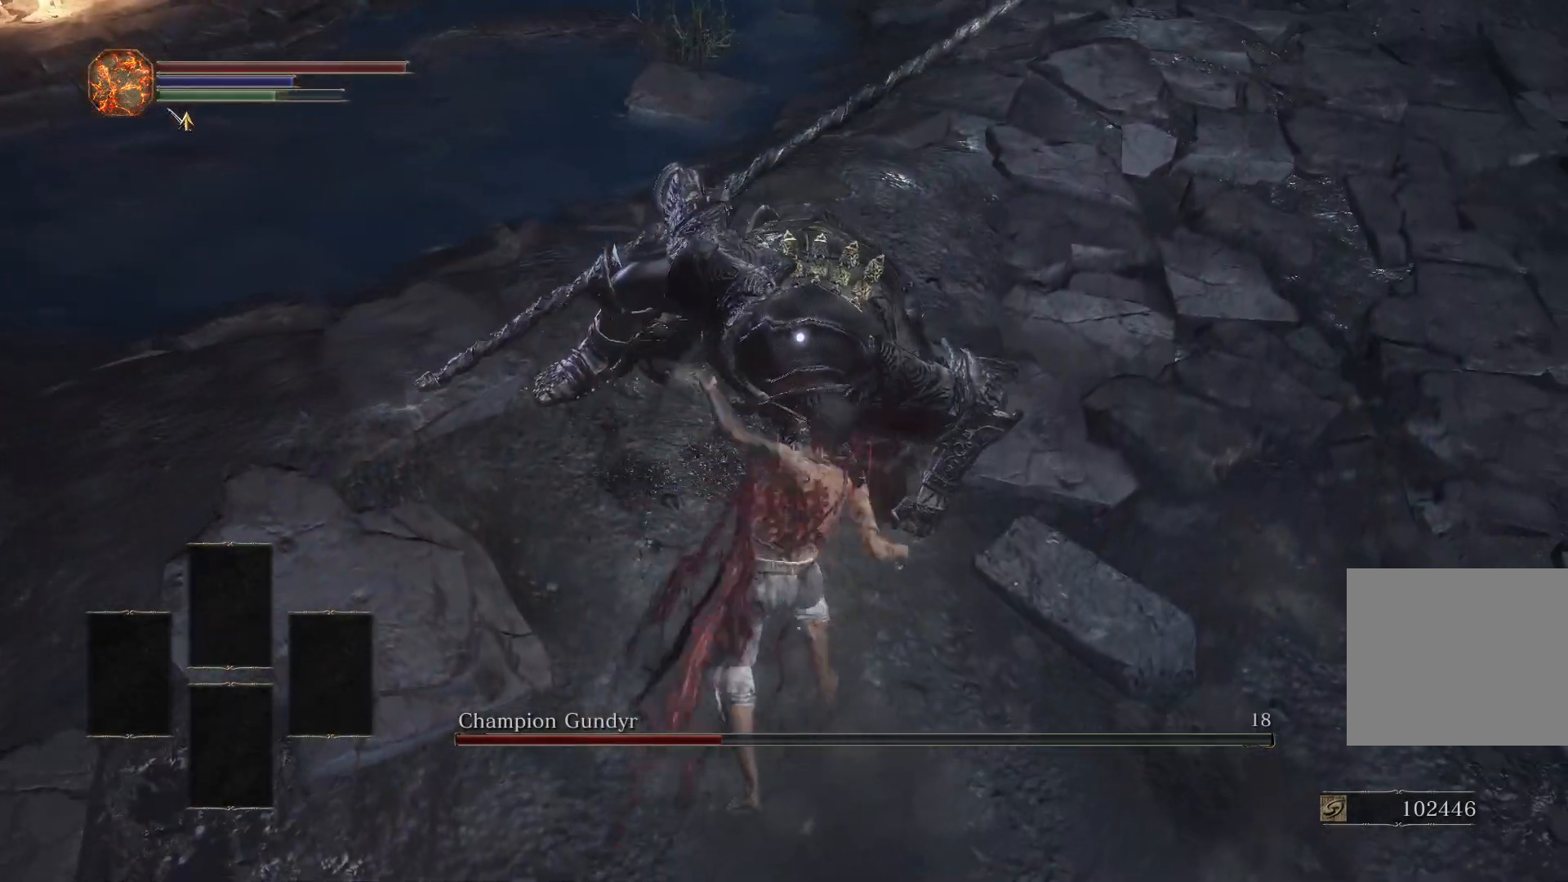
{"buttons": [], "left_stick": "up-left", "right_stick": "center", "events": []}
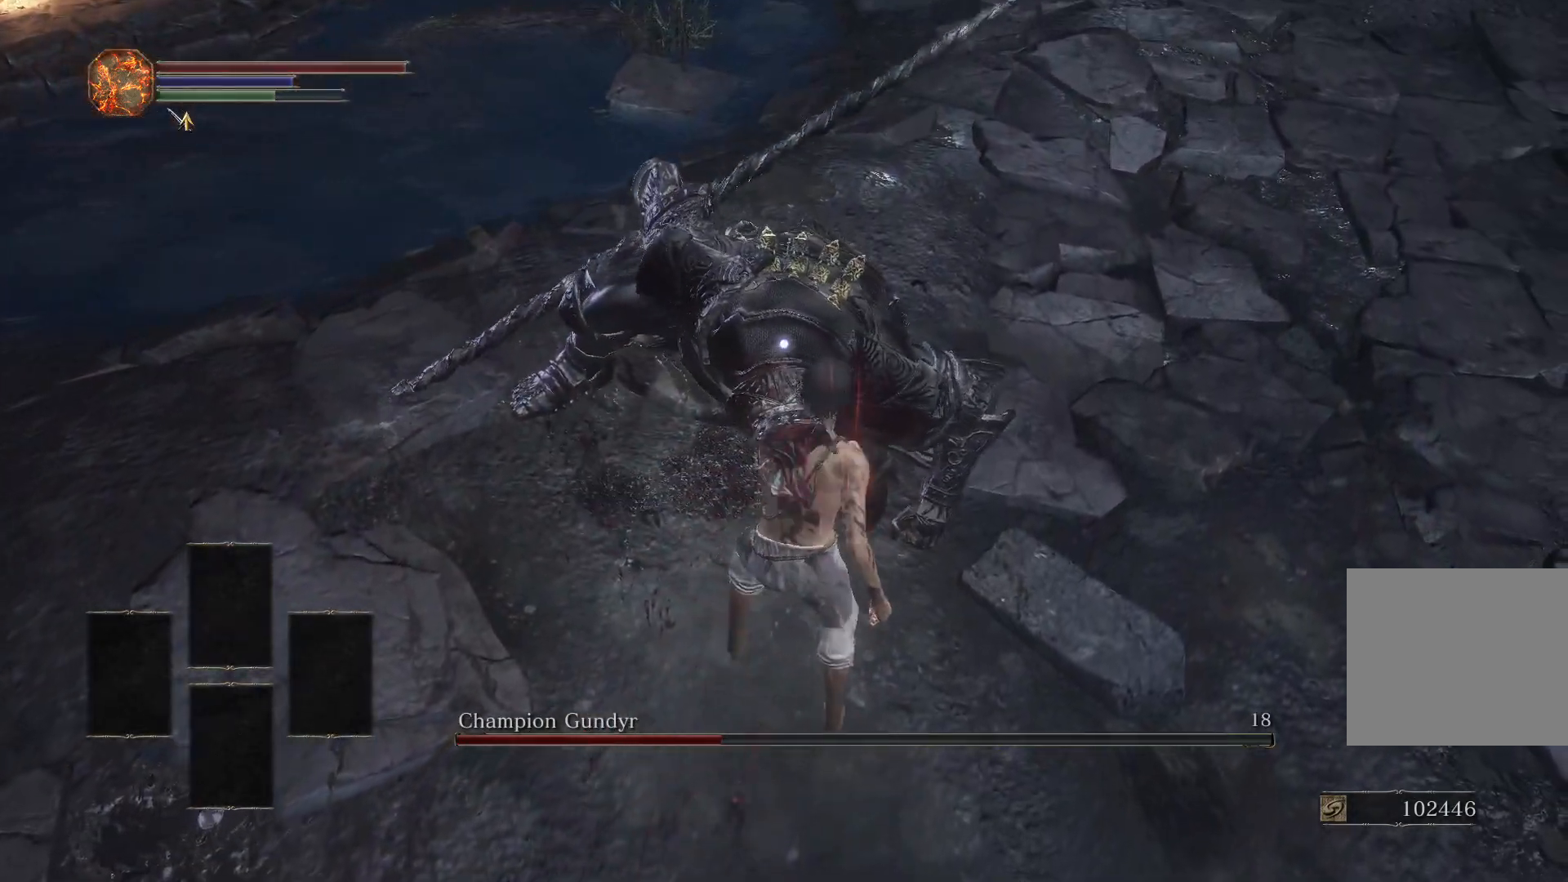
{"buttons": [], "left_stick": "center", "right_stick": "center", "events": [[133, "R1", "down"], [217, "left_stick", "center"], [233, "R1", "up"]]}
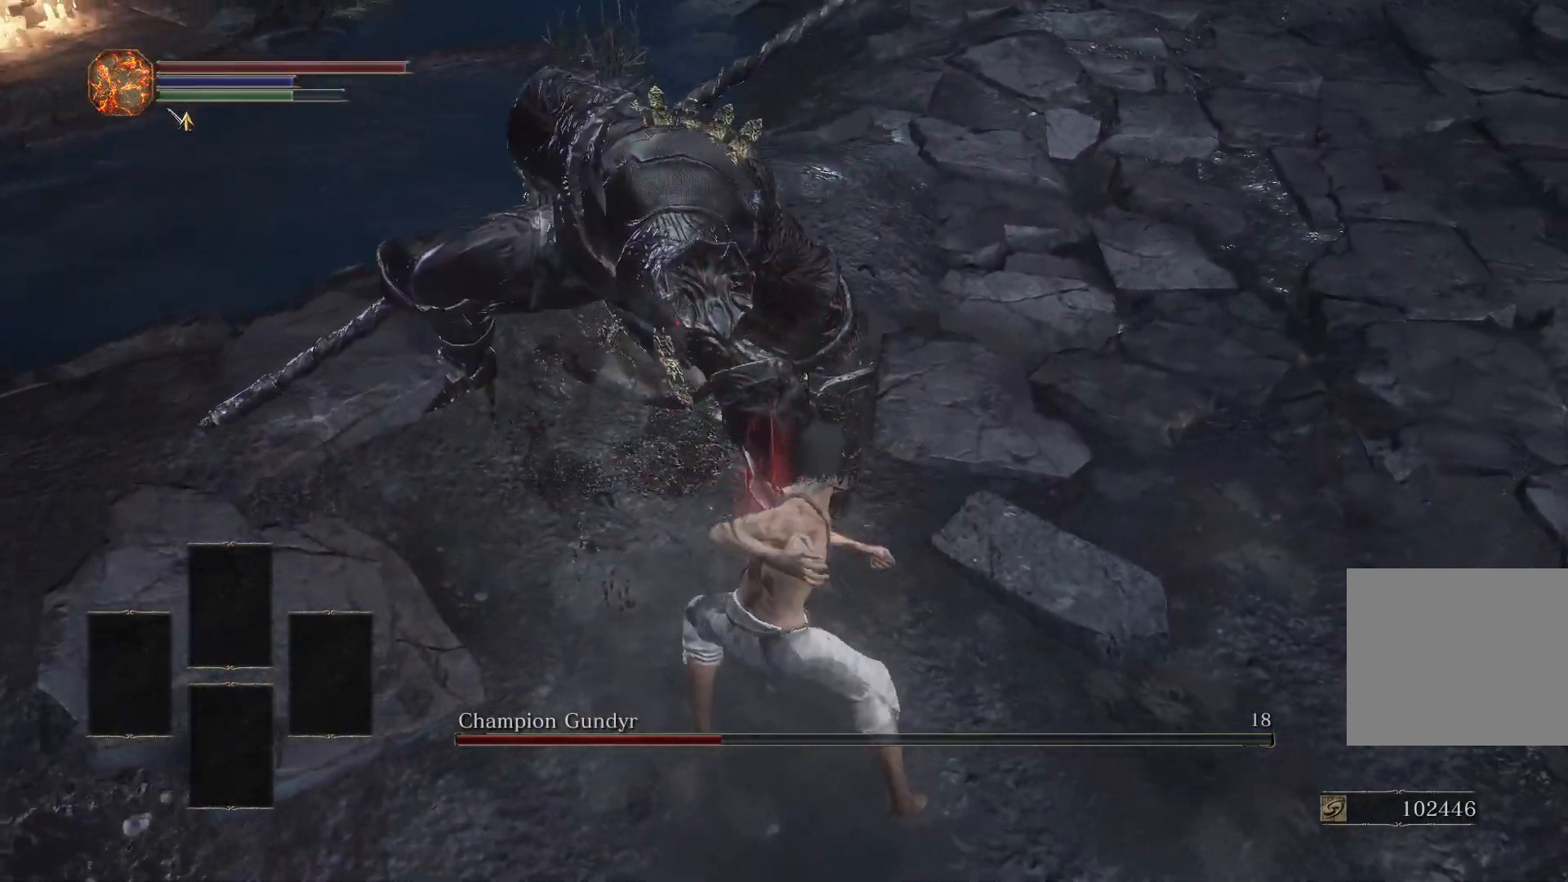
{"buttons": [], "left_stick": "down", "right_stick": "center", "events": [[33, "right_stick", "up-left"], [100, "left_stick", "down"], [200, "right_stick", "center"]]}
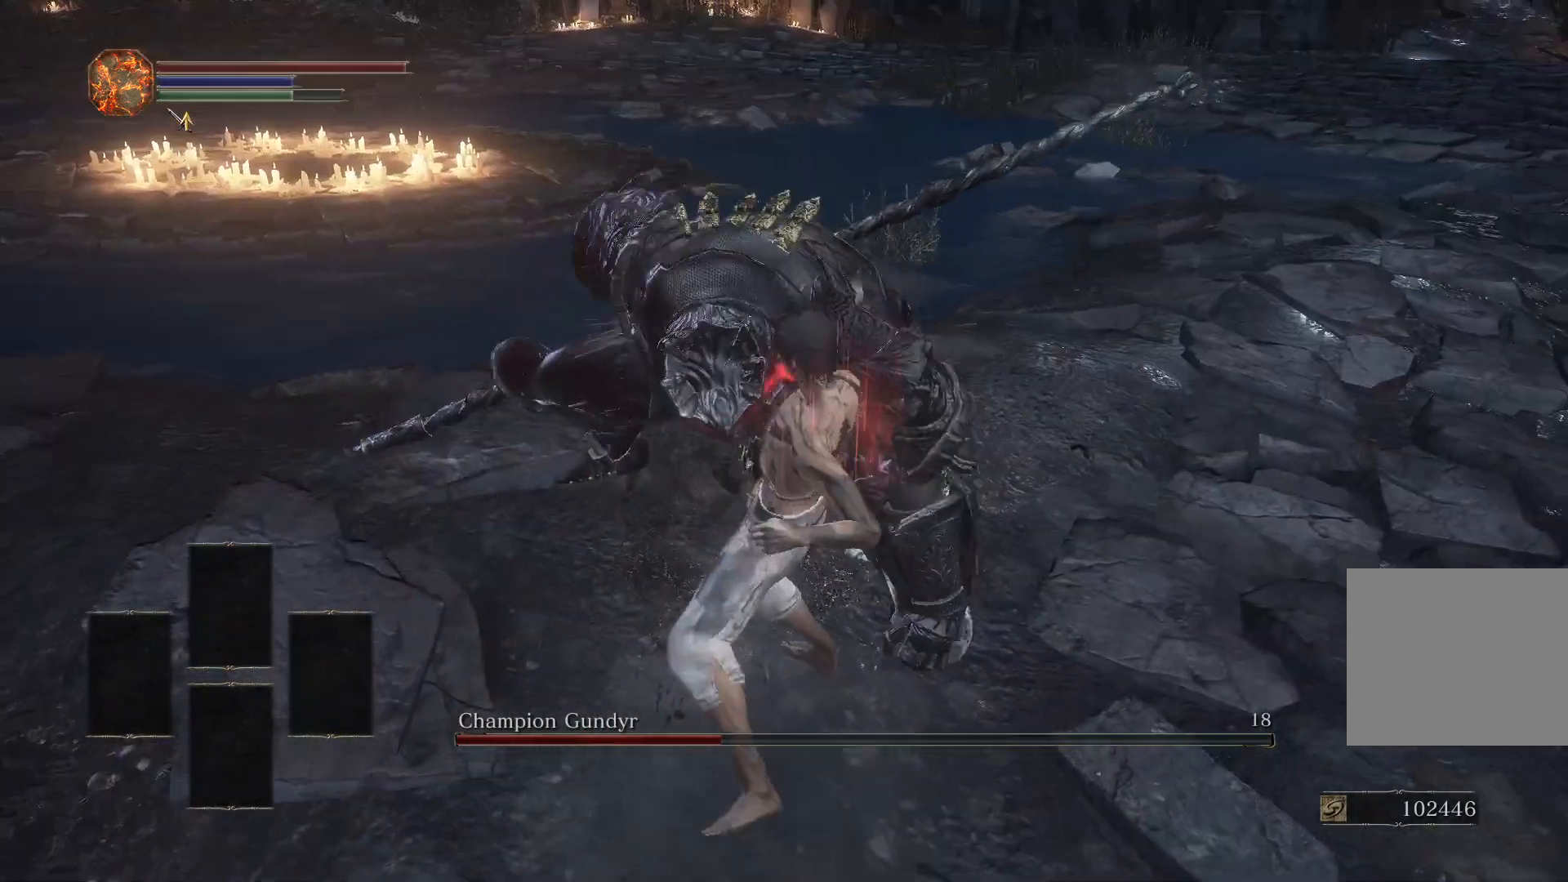
{"buttons": [], "left_stick": "down-right", "right_stick": "center", "events": [[167, "left_stick", "center"], [483, "left_stick", "down-right"]]}
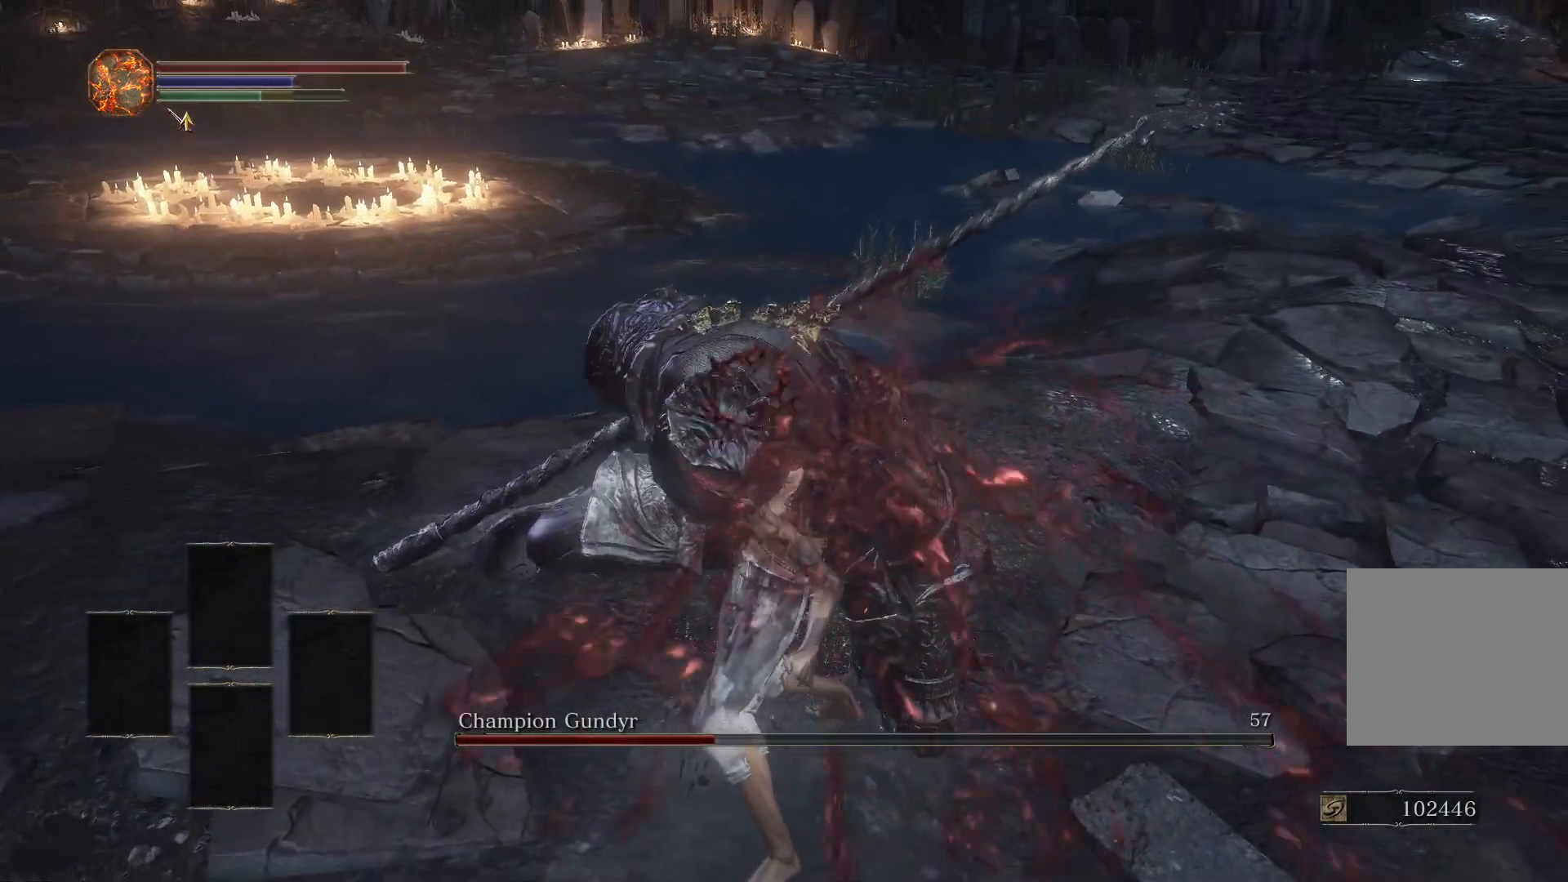
{"buttons": [], "left_stick": "down-right", "right_stick": "center", "events": []}
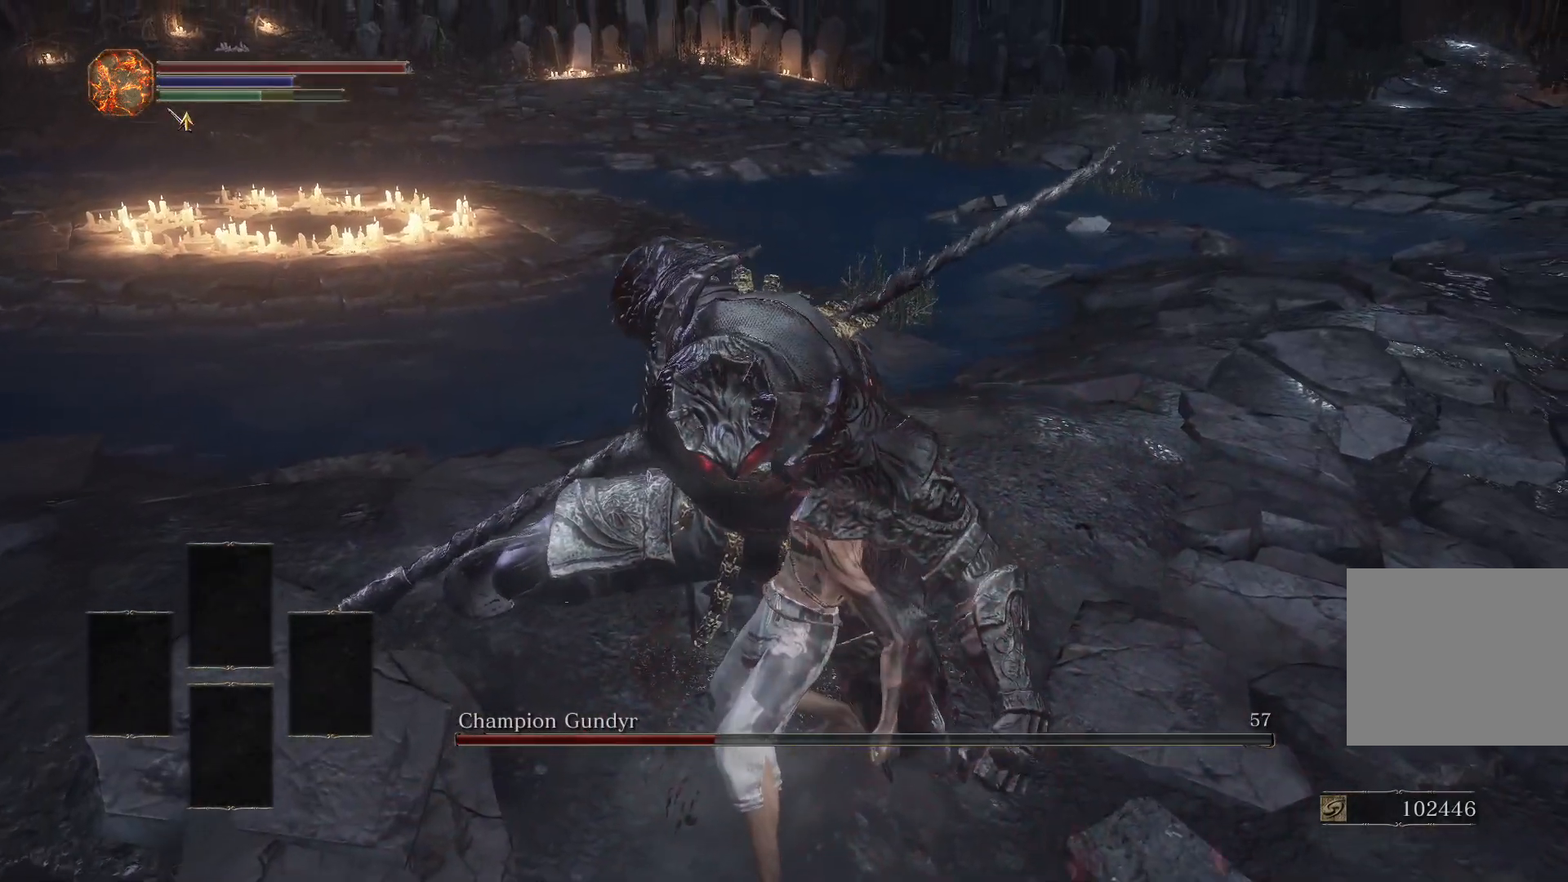
{"buttons": [], "left_stick": "down-right", "right_stick": "center", "events": []}
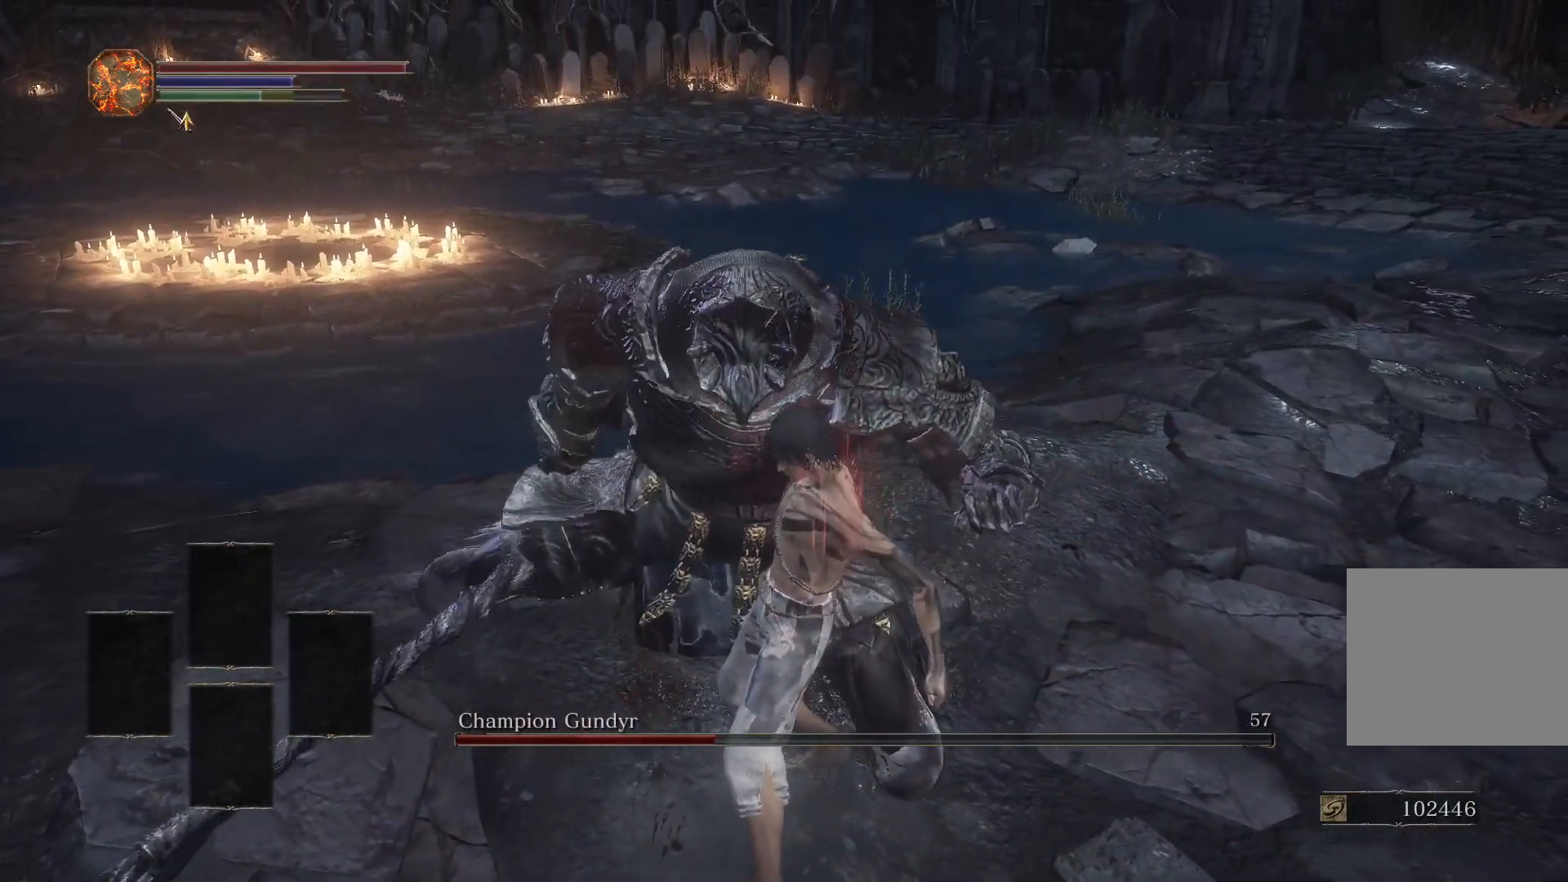
{"buttons": [], "left_stick": "down-right", "right_stick": "center", "events": [[300, "right_stick", "left"], [483, "right_stick", "center"]]}
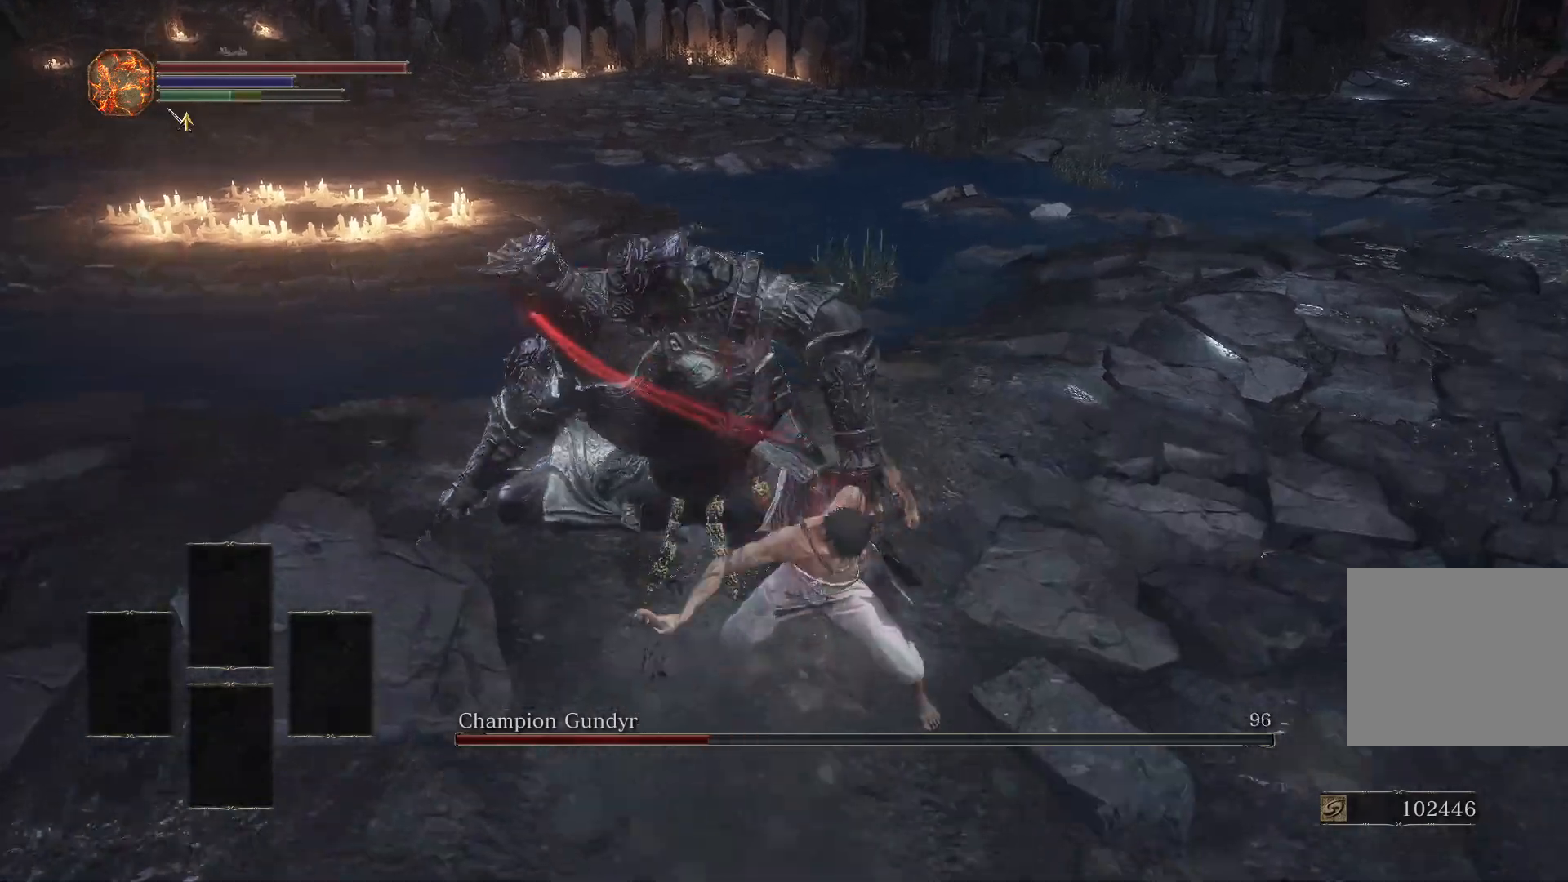
{"buttons": [], "left_stick": "down-right", "right_stick": "center", "events": [[267, "right_stick", "left"], [467, "right_stick", "center"]]}